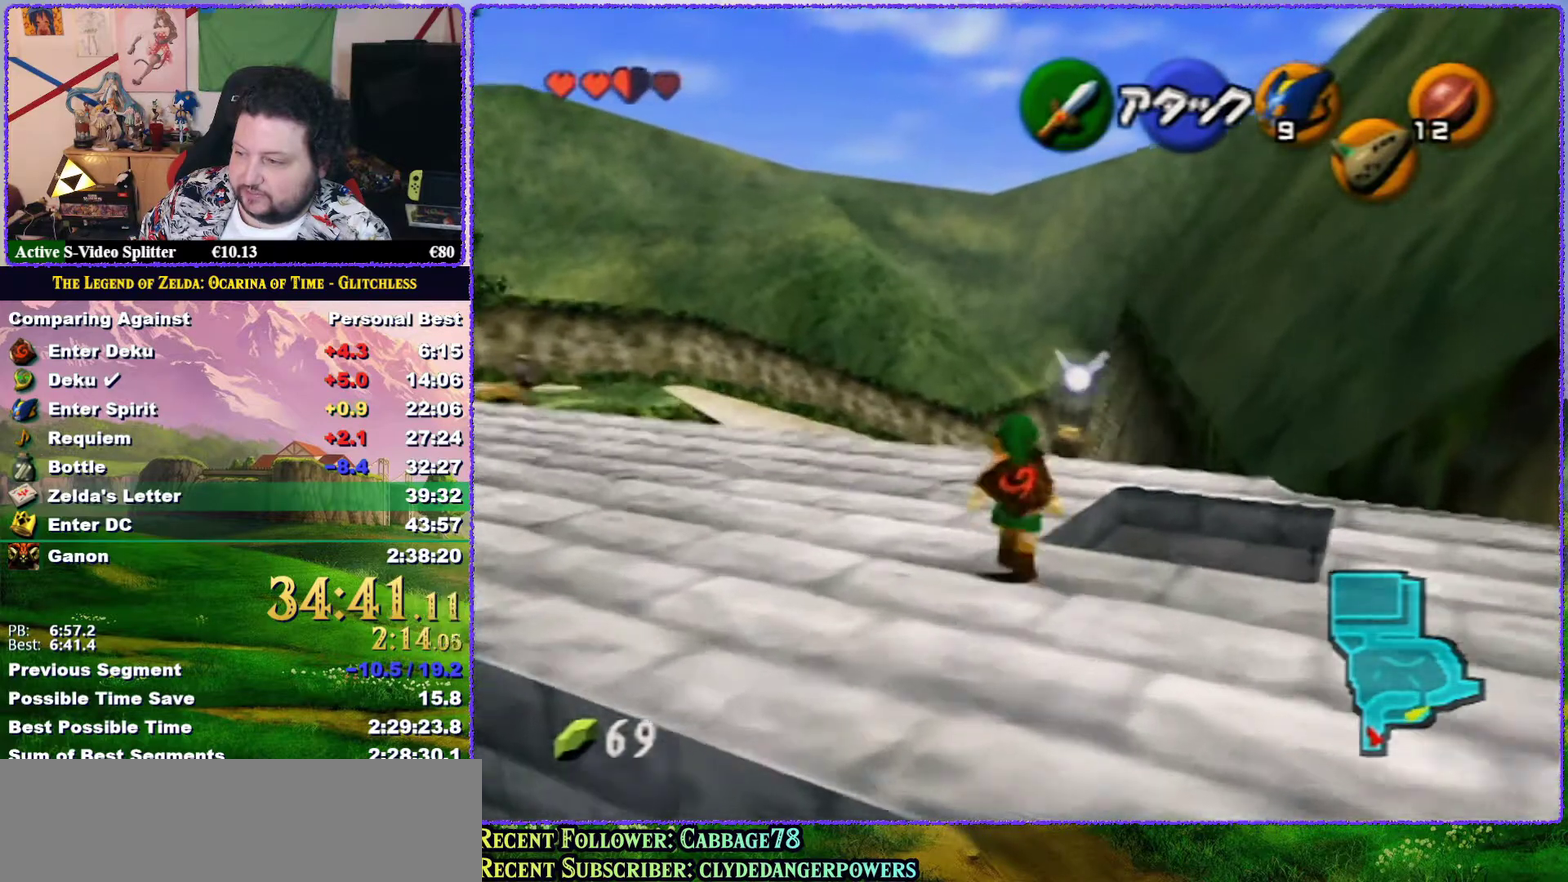
Gameplay with a controller (Nintendo layout); each line is a JSON object with the inputs held at the frame after it. "events" lists button and stick changes between this image and that frame as [ms after this image, input, new state], when the widget could be followed in between. Not read: L3 R3.
{"buttons": [], "left_stick": "up", "events": []}
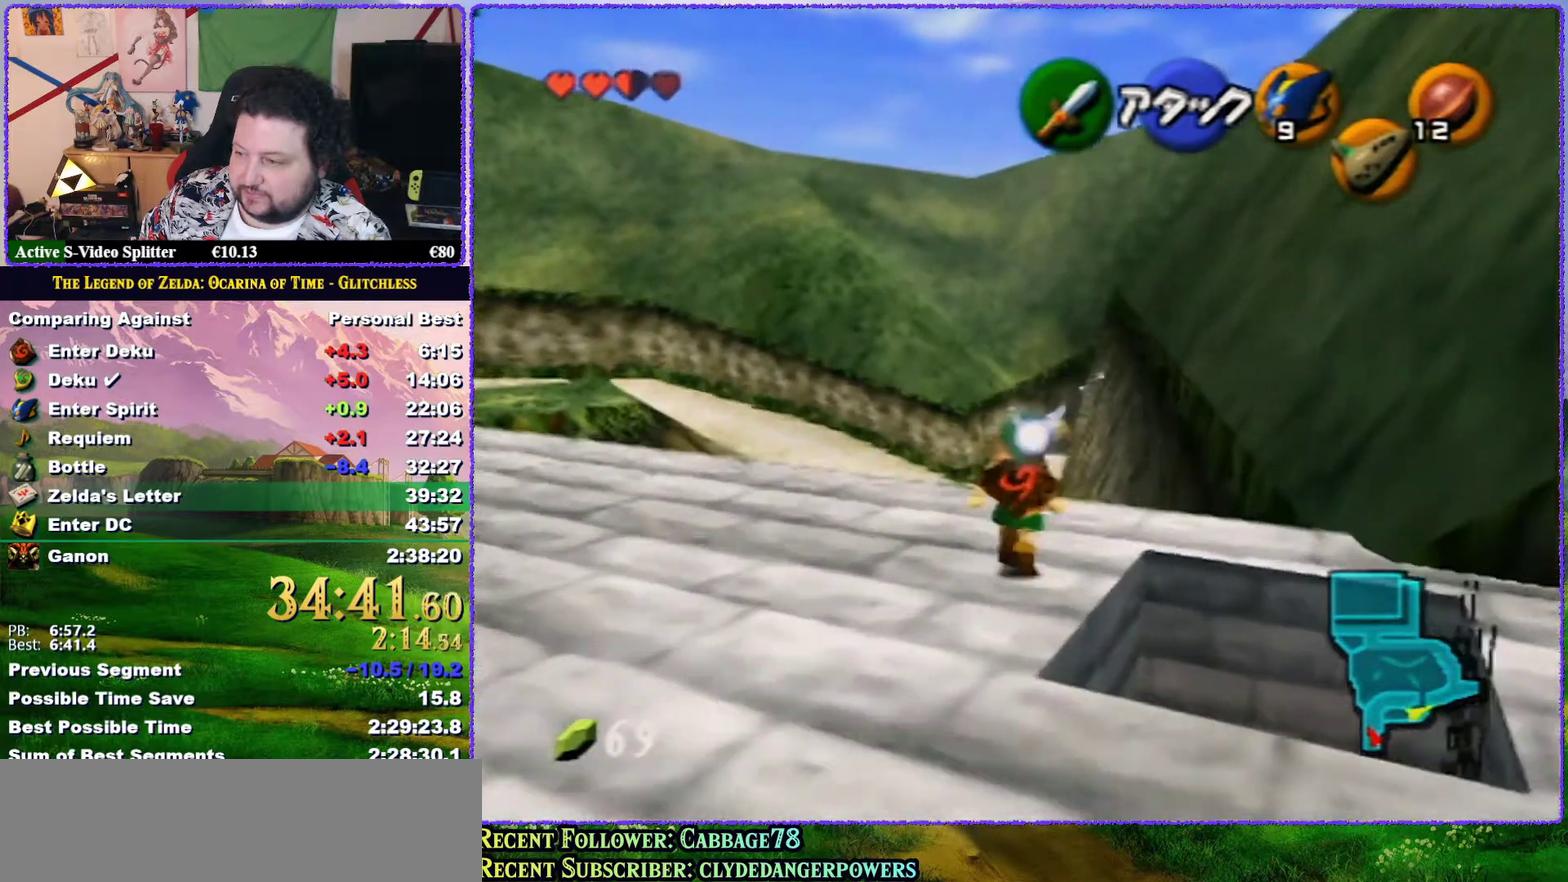
{"buttons": ["A"], "left_stick": "up", "events": [[100, "A", "down"]]}
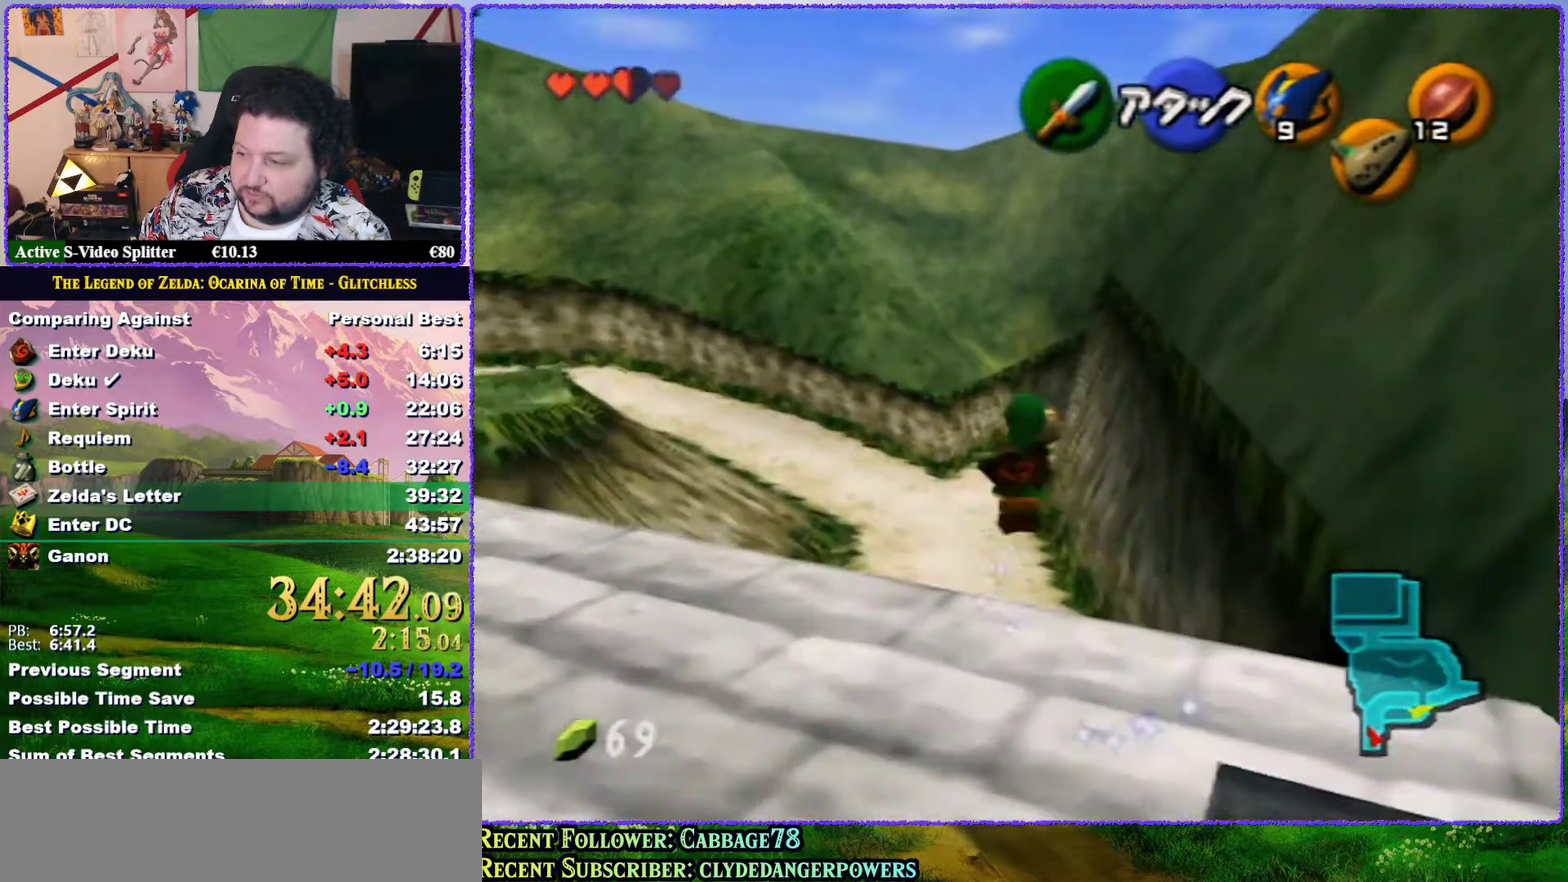
{"buttons": ["A"], "left_stick": "up", "events": []}
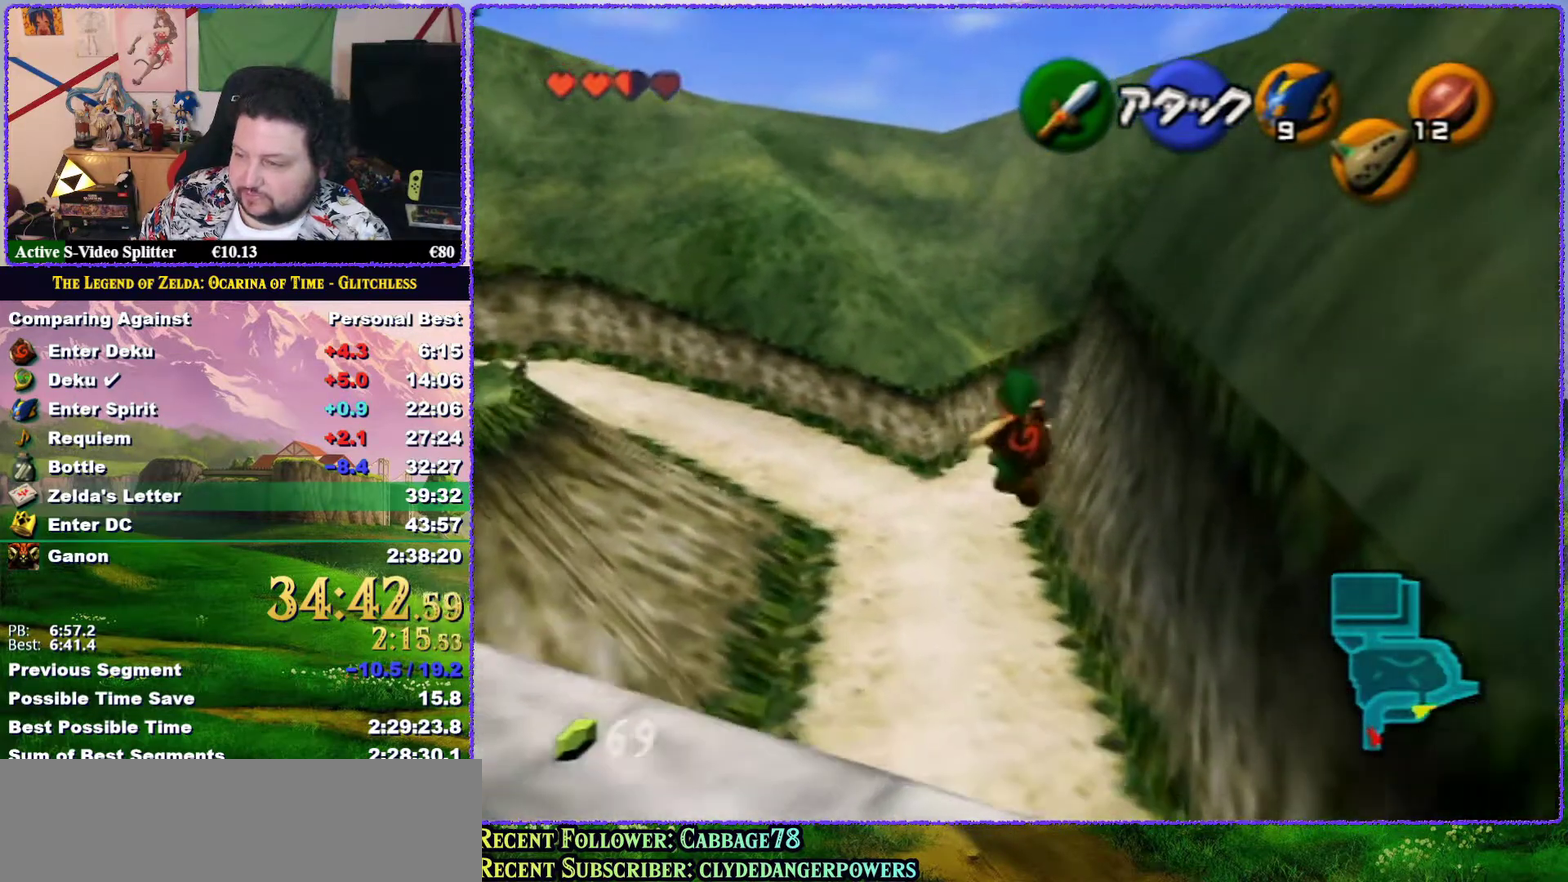
{"buttons": [], "left_stick": "up", "events": [[17, "A", "up"]]}
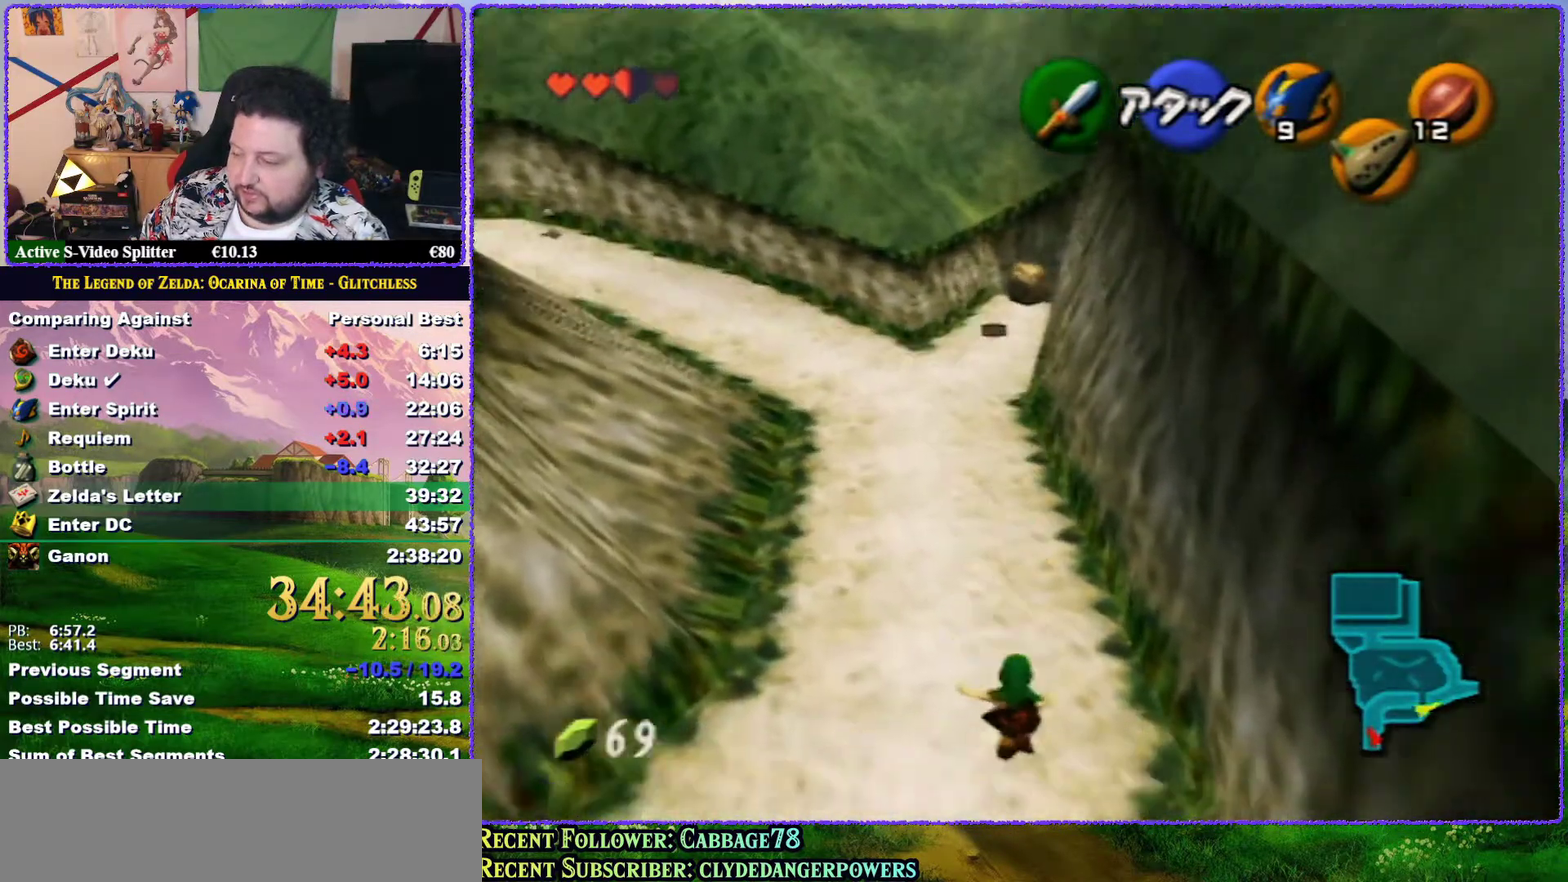
{"buttons": [], "left_stick": "up", "events": []}
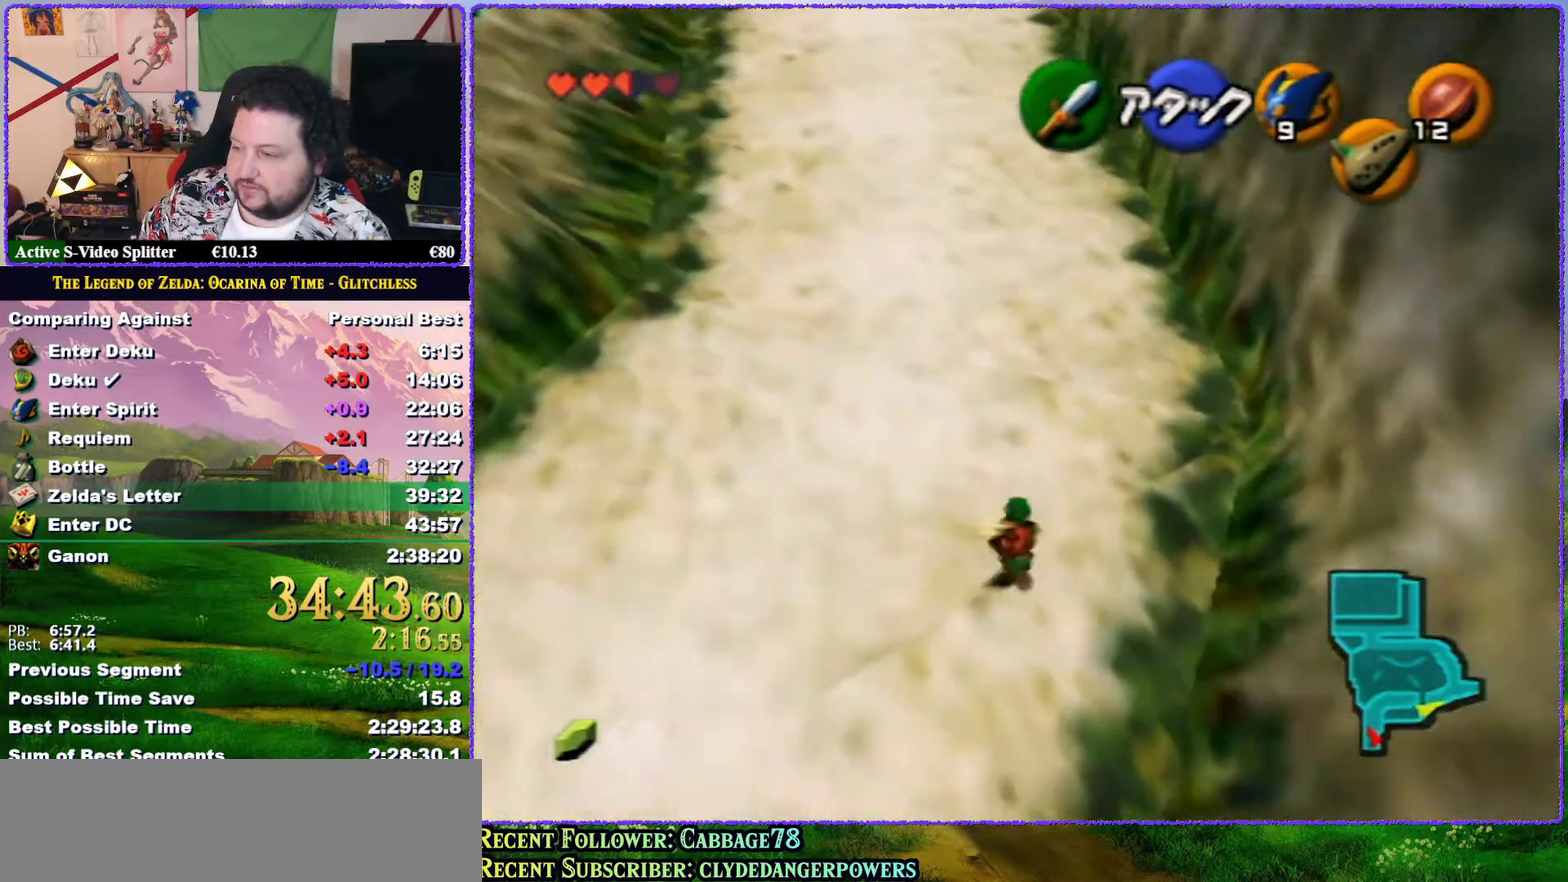
{"buttons": [], "left_stick": "up", "events": []}
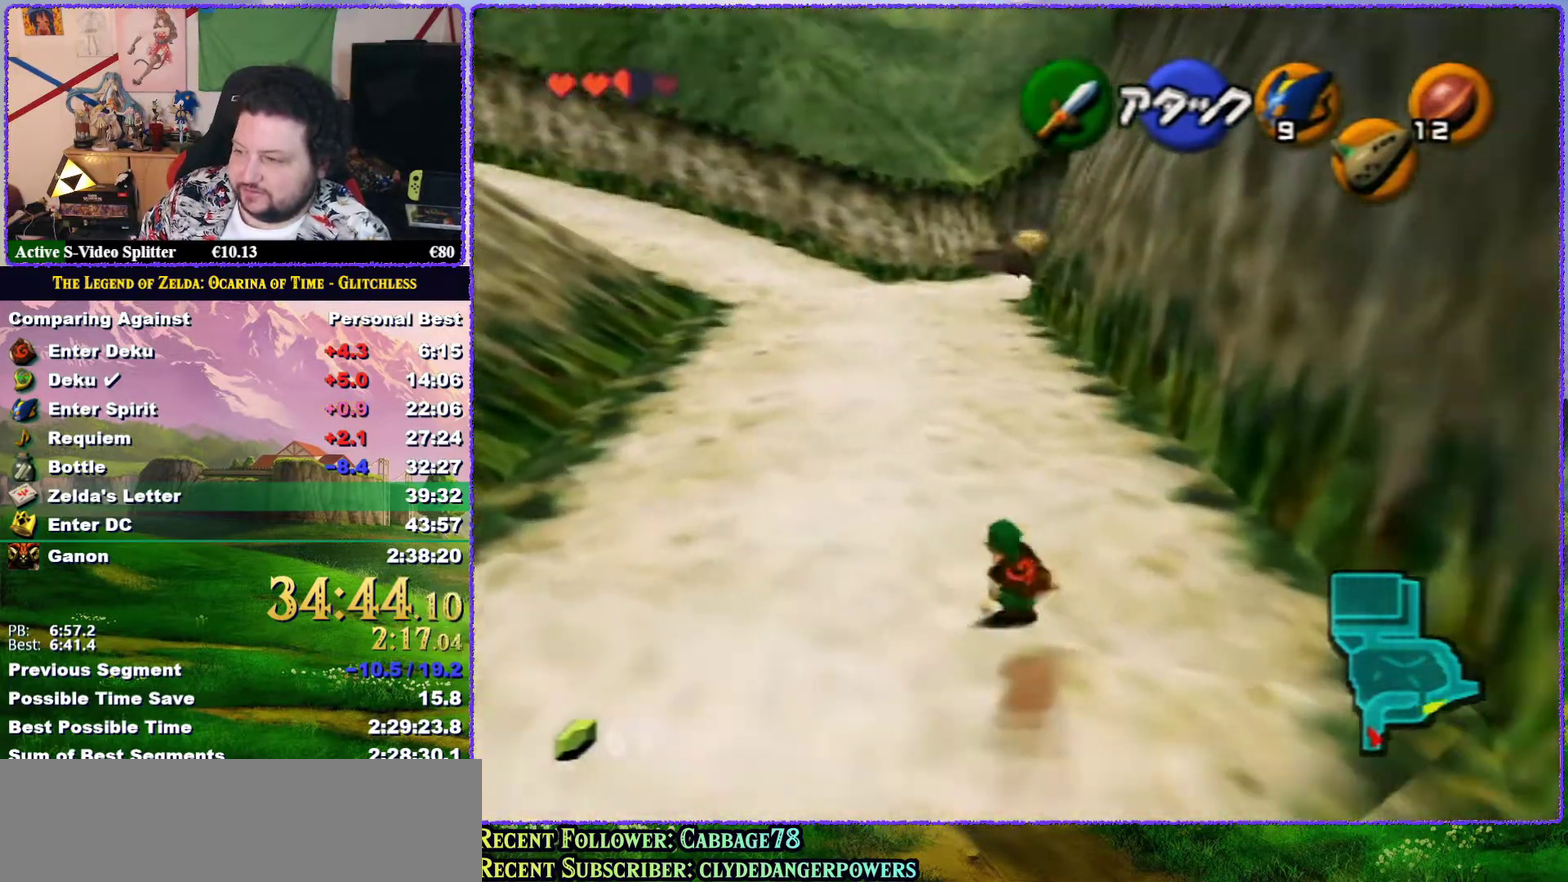
{"buttons": ["A"], "left_stick": "up", "events": [[83, "A", "down"]]}
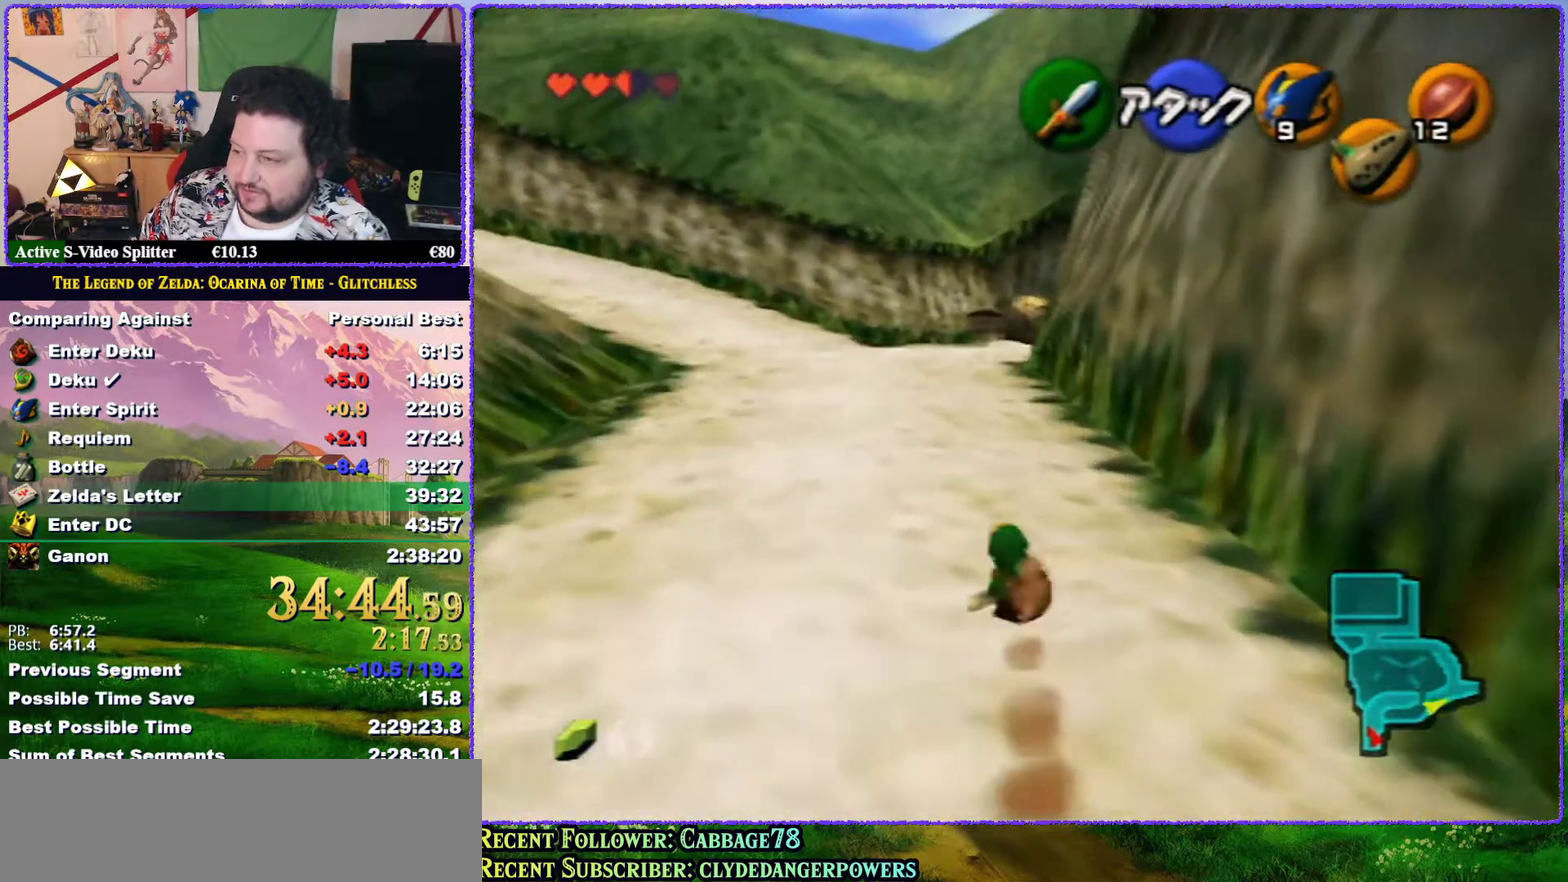
{"buttons": ["A"], "left_stick": "up", "events": [[117, "A", "up"], [350, "A", "down"]]}
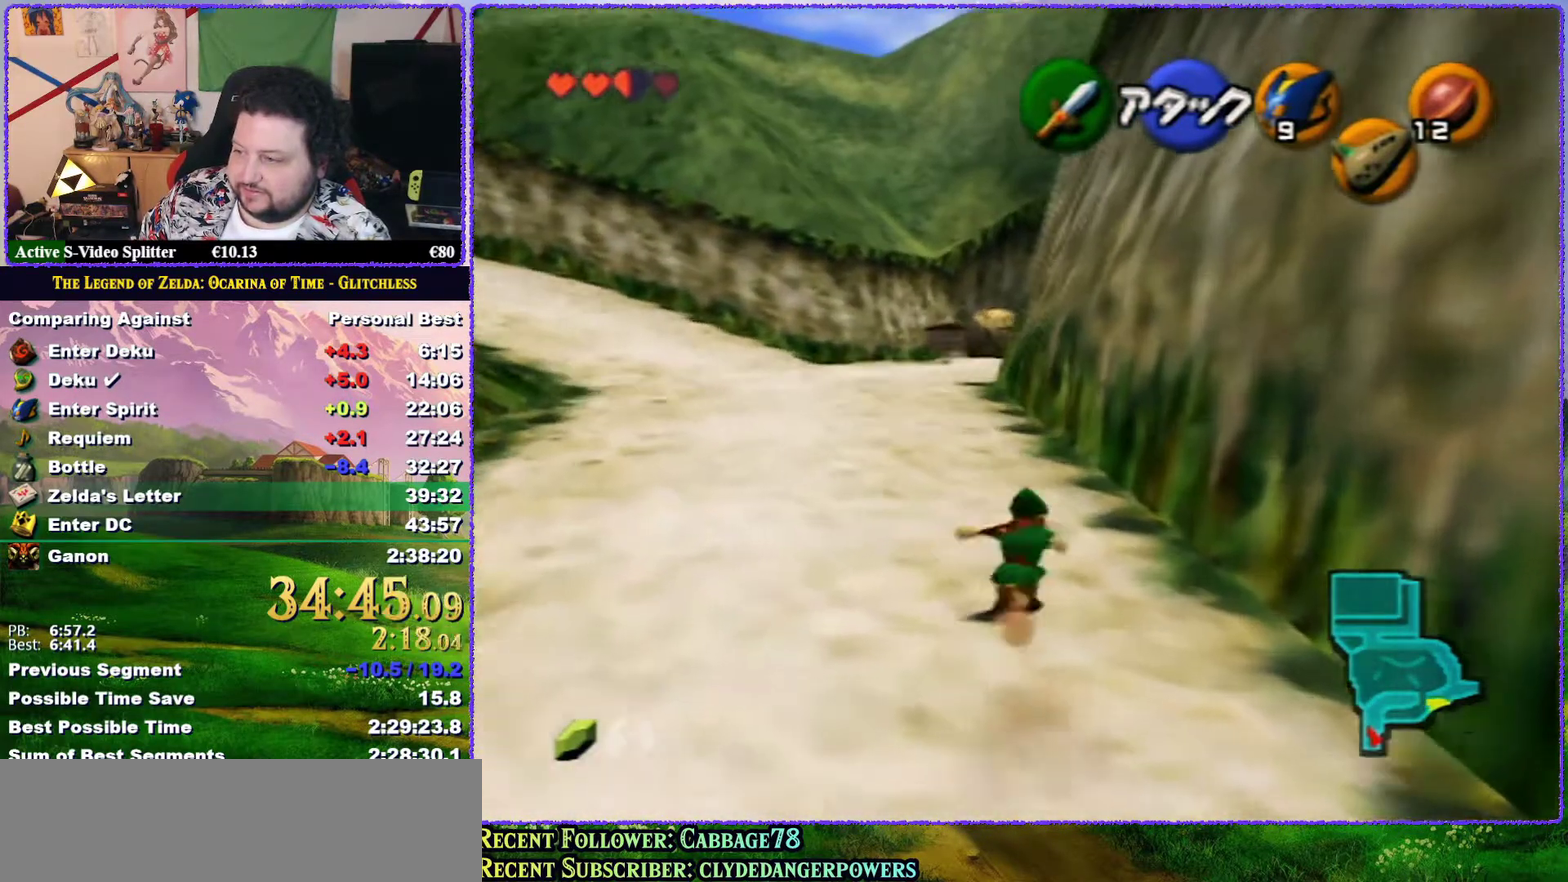
{"buttons": [], "left_stick": "up", "events": [[250, "A", "up"]]}
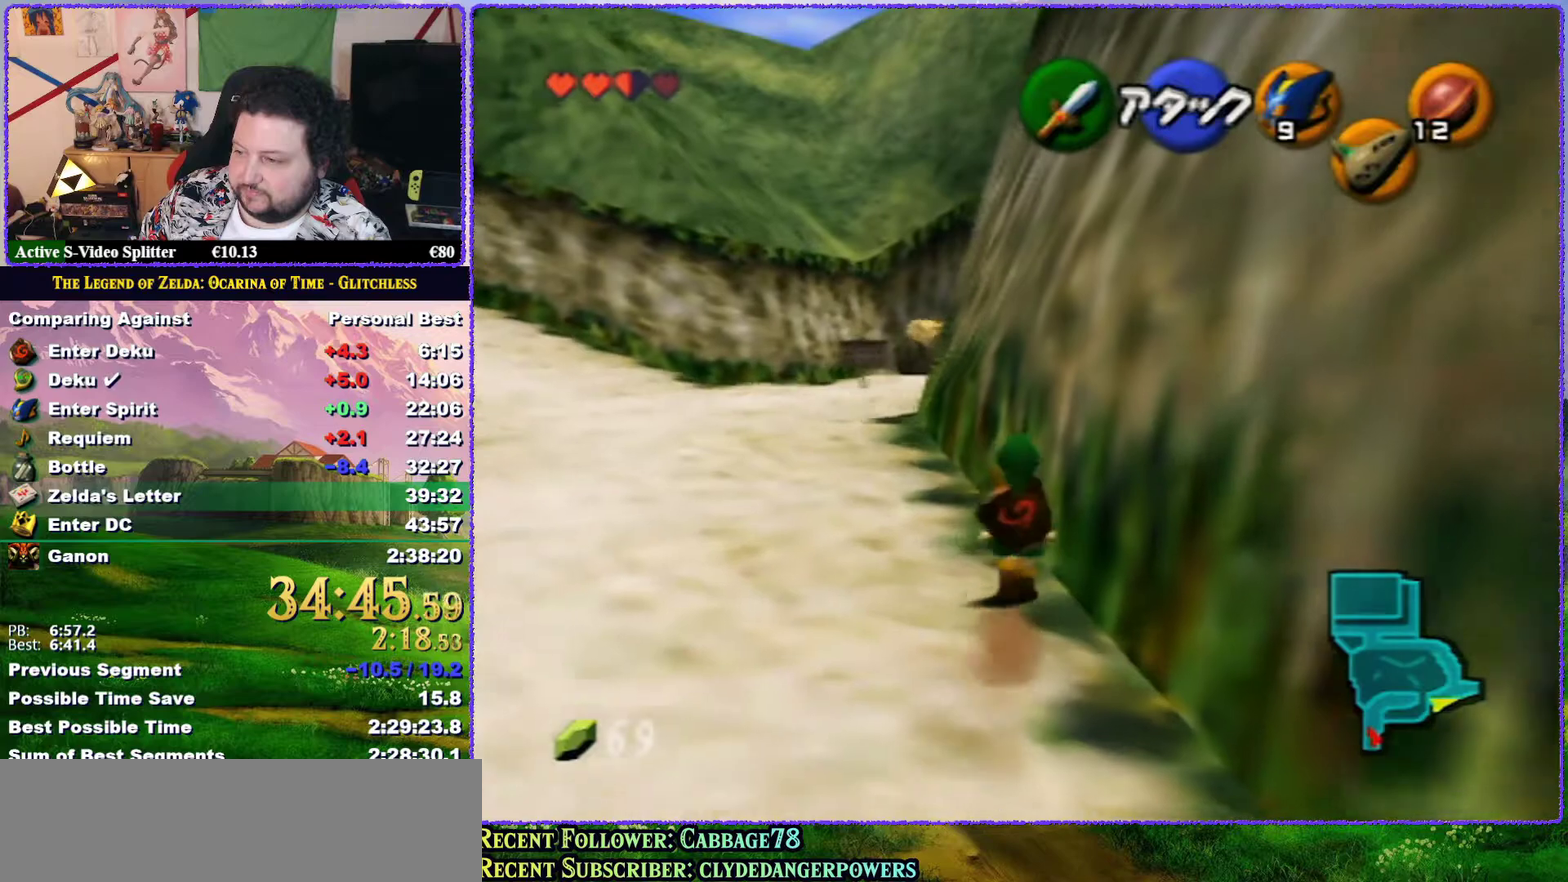
{"buttons": [], "left_stick": "up-right", "events": [[500, "left_stick", "up-right"]]}
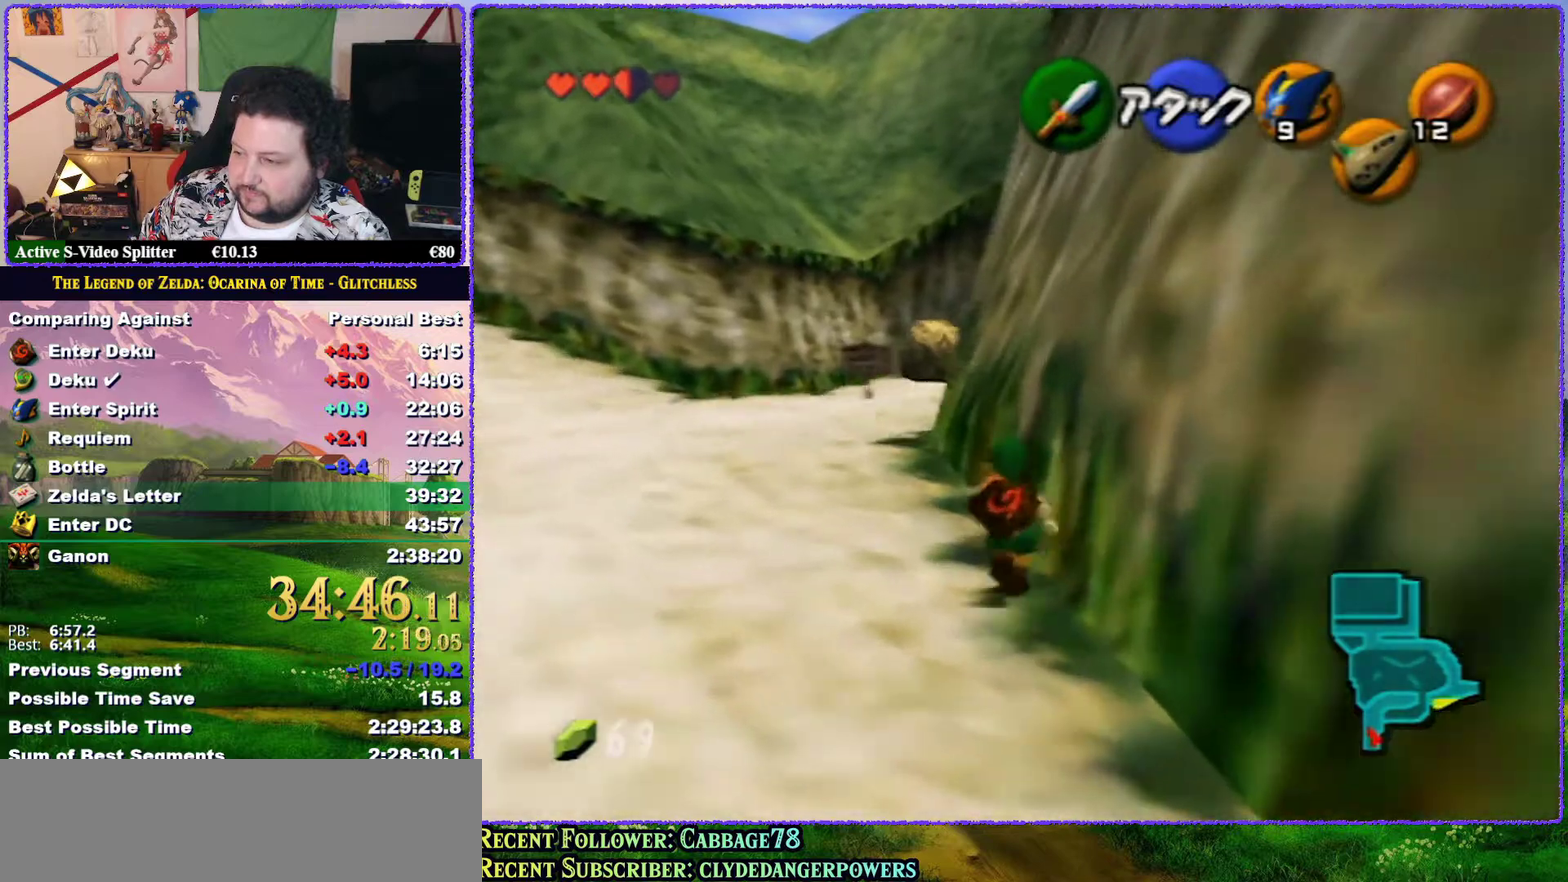
{"buttons": ["Z"], "left_stick": "center", "events": [[100, "left_stick", "right"], [267, "left_stick", "center"], [300, "Z", "down"]]}
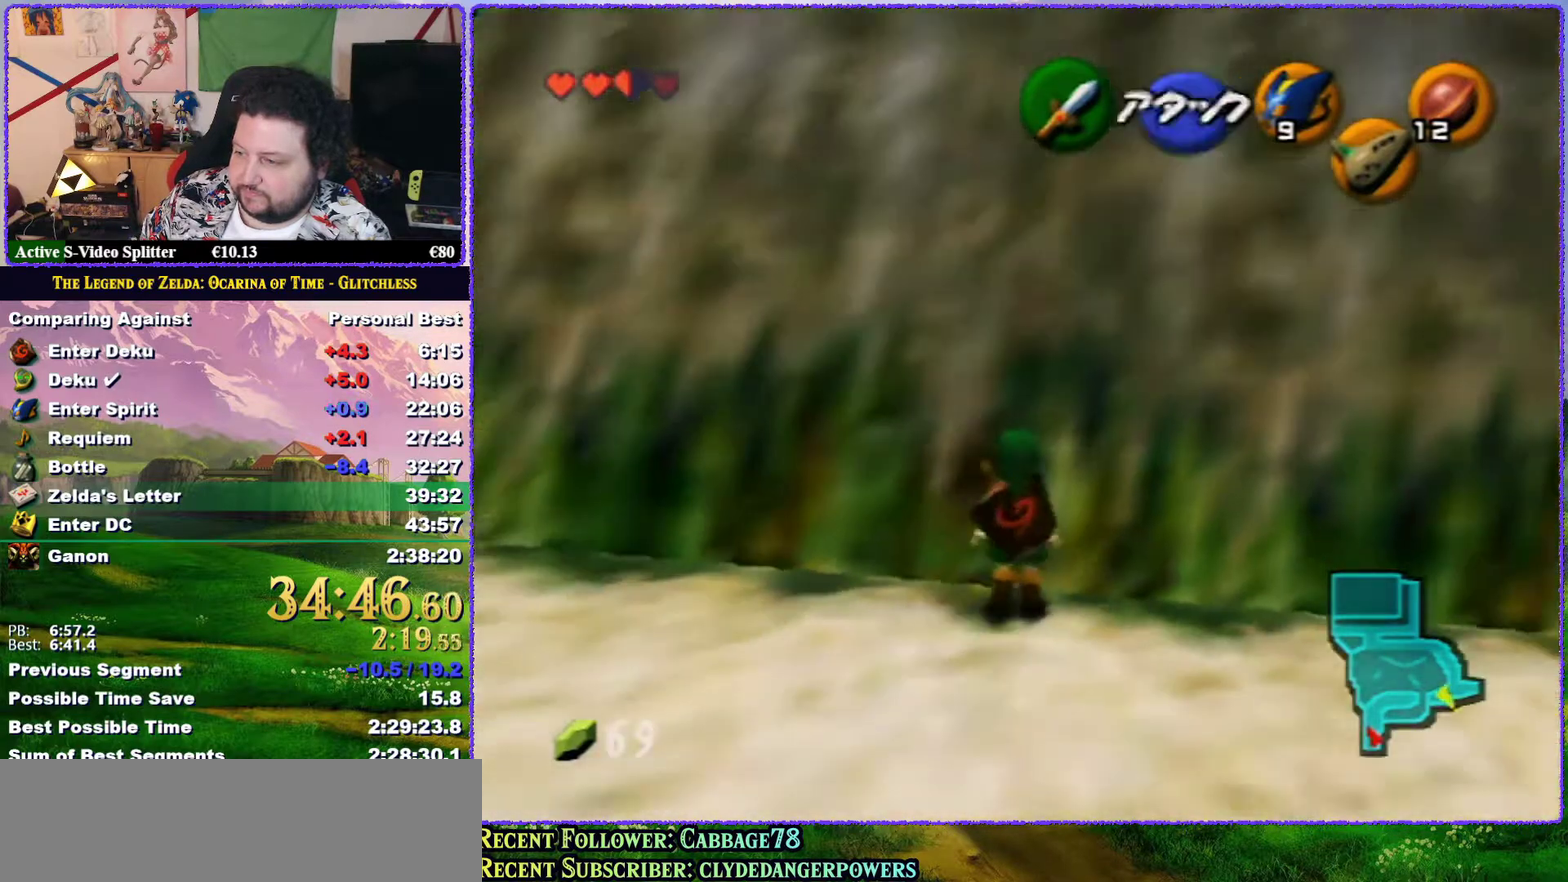
{"buttons": [], "left_stick": "center", "events": [[33, "left_stick", "down"], [100, "A", "down"], [183, "A", "up"], [317, "left_stick", "center"], [400, "Z", "up"]]}
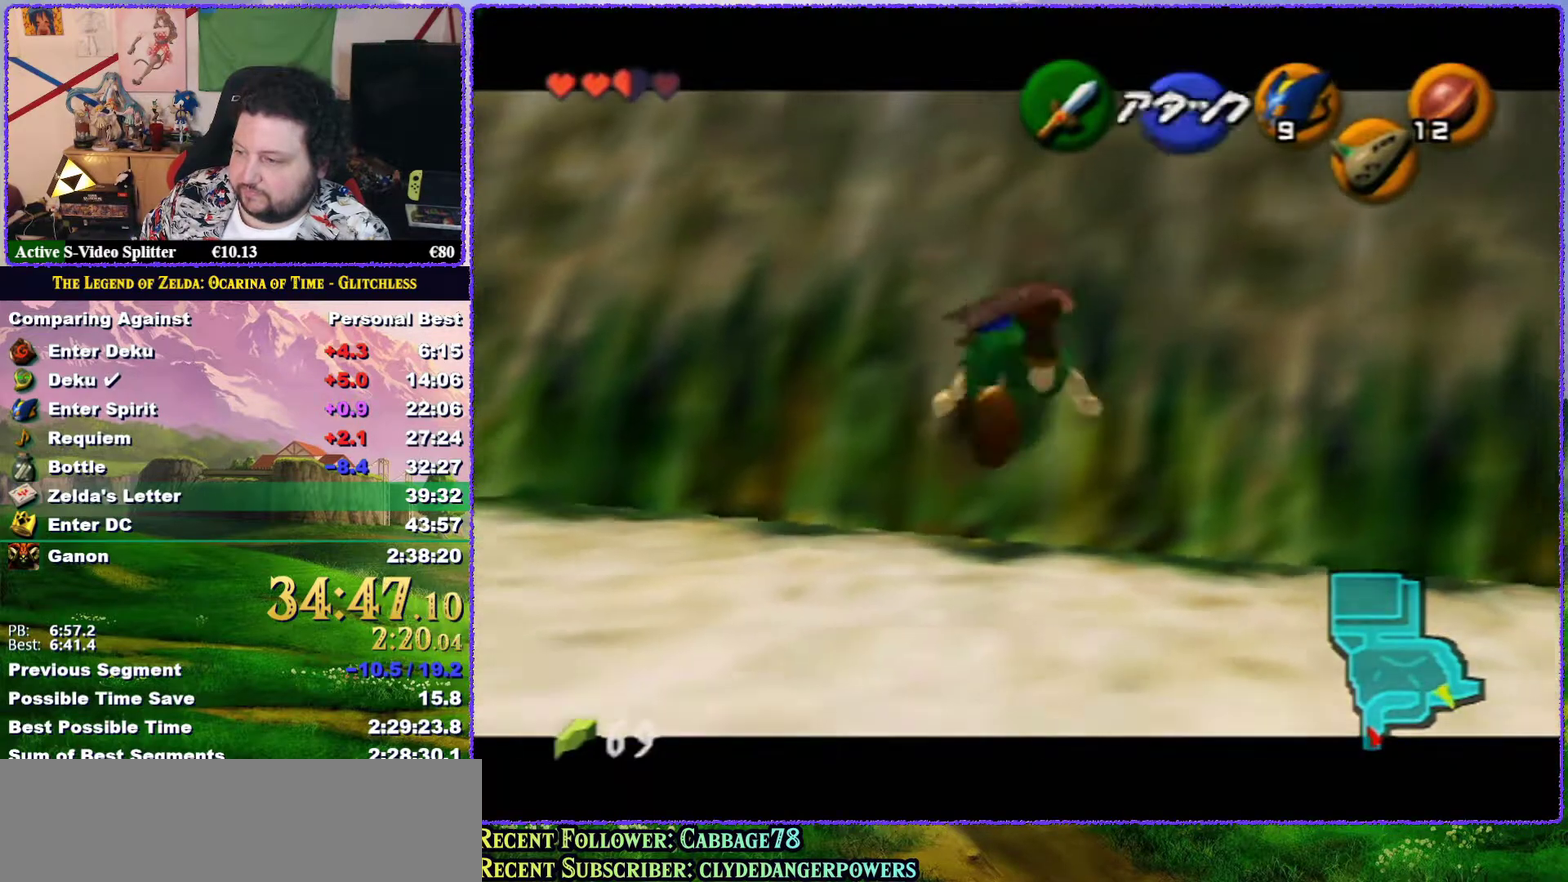
{"buttons": [], "left_stick": "center", "events": []}
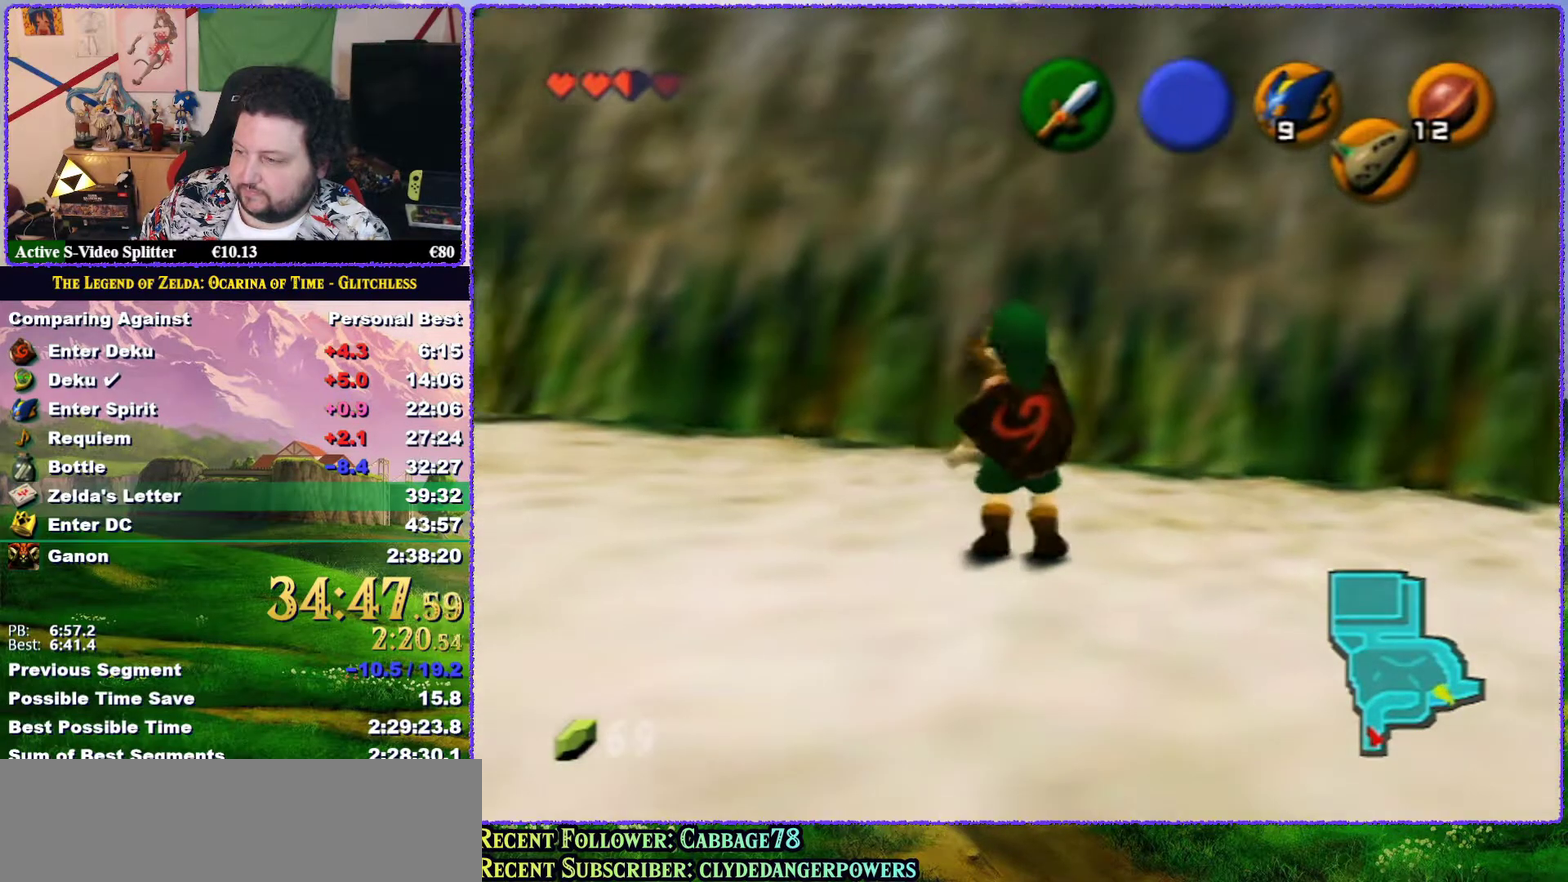
{"buttons": [], "left_stick": "center", "events": []}
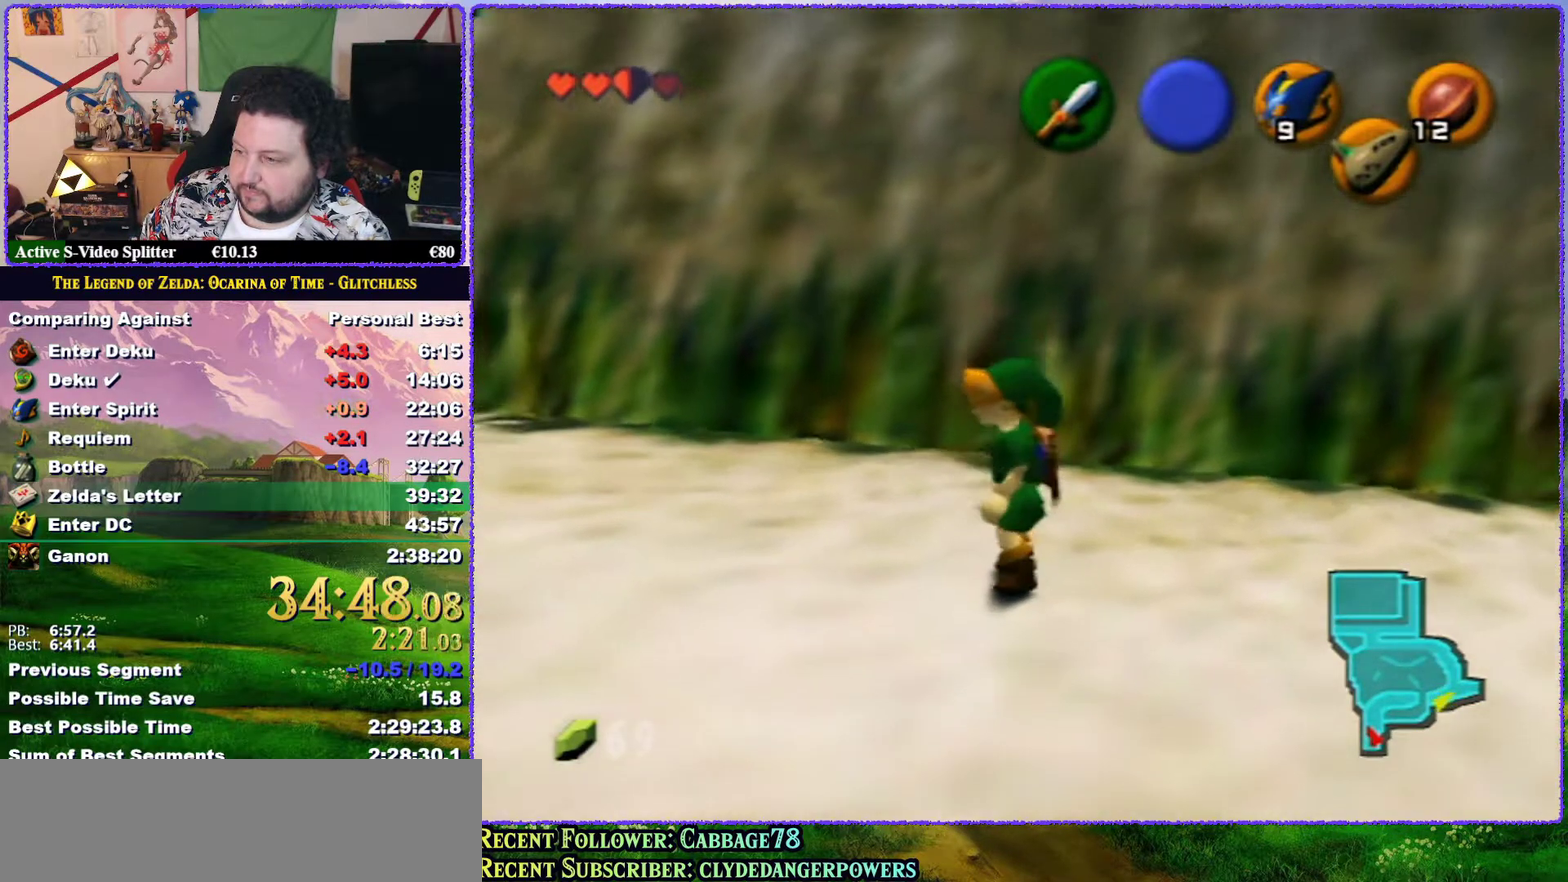
{"buttons": [], "left_stick": "center", "events": [[267, "B", "down"], [400, "B", "up"]]}
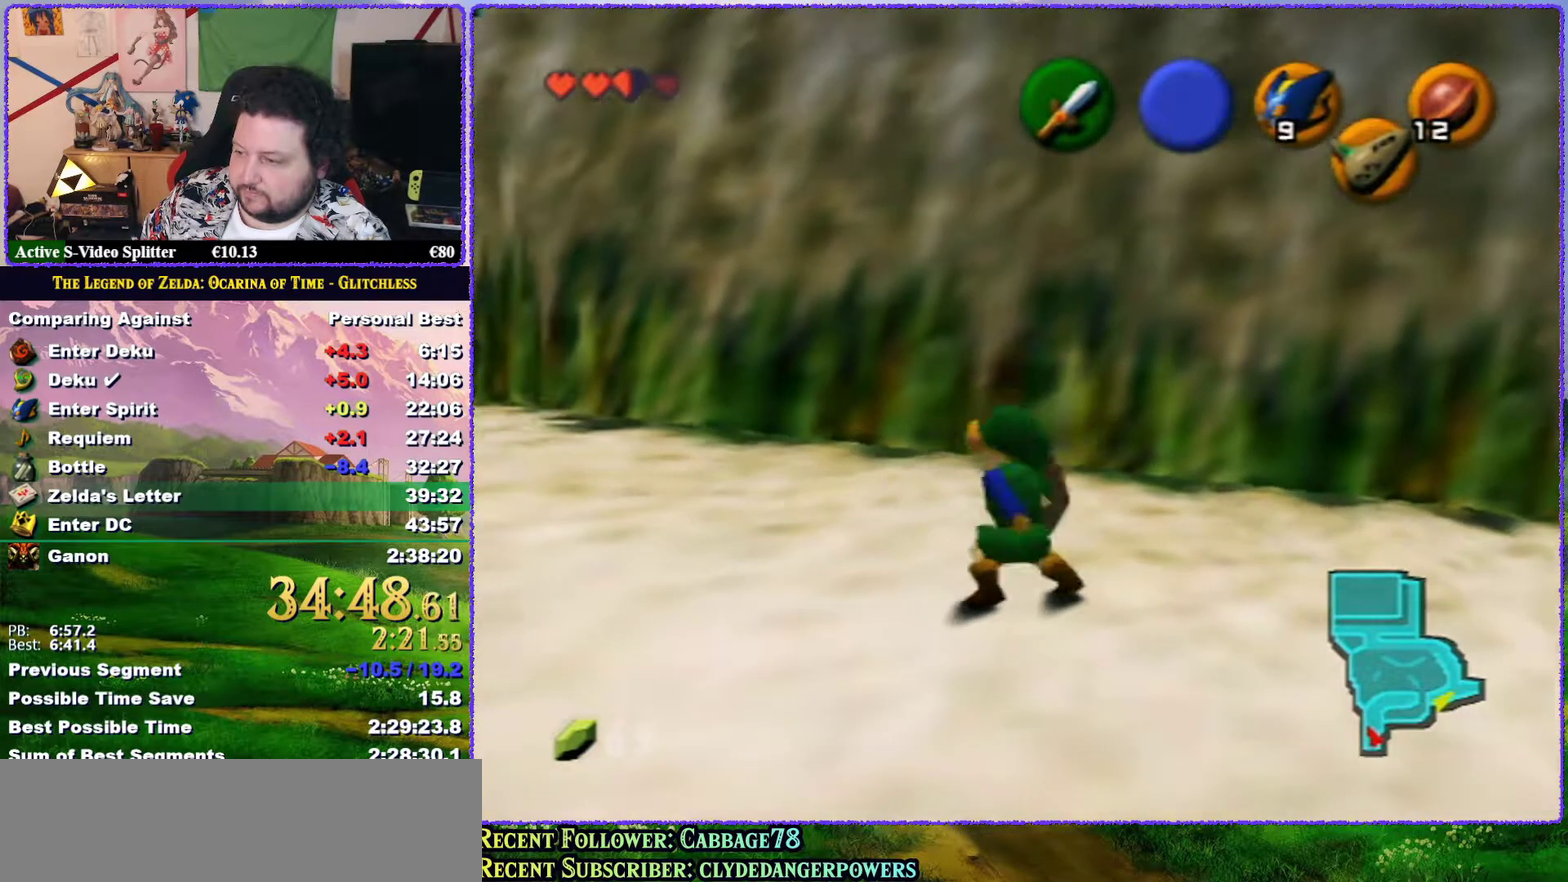
{"buttons": ["B"], "left_stick": "center", "events": [[67, "R1", "down"], [467, "B", "down"], [467, "R1", "up"]]}
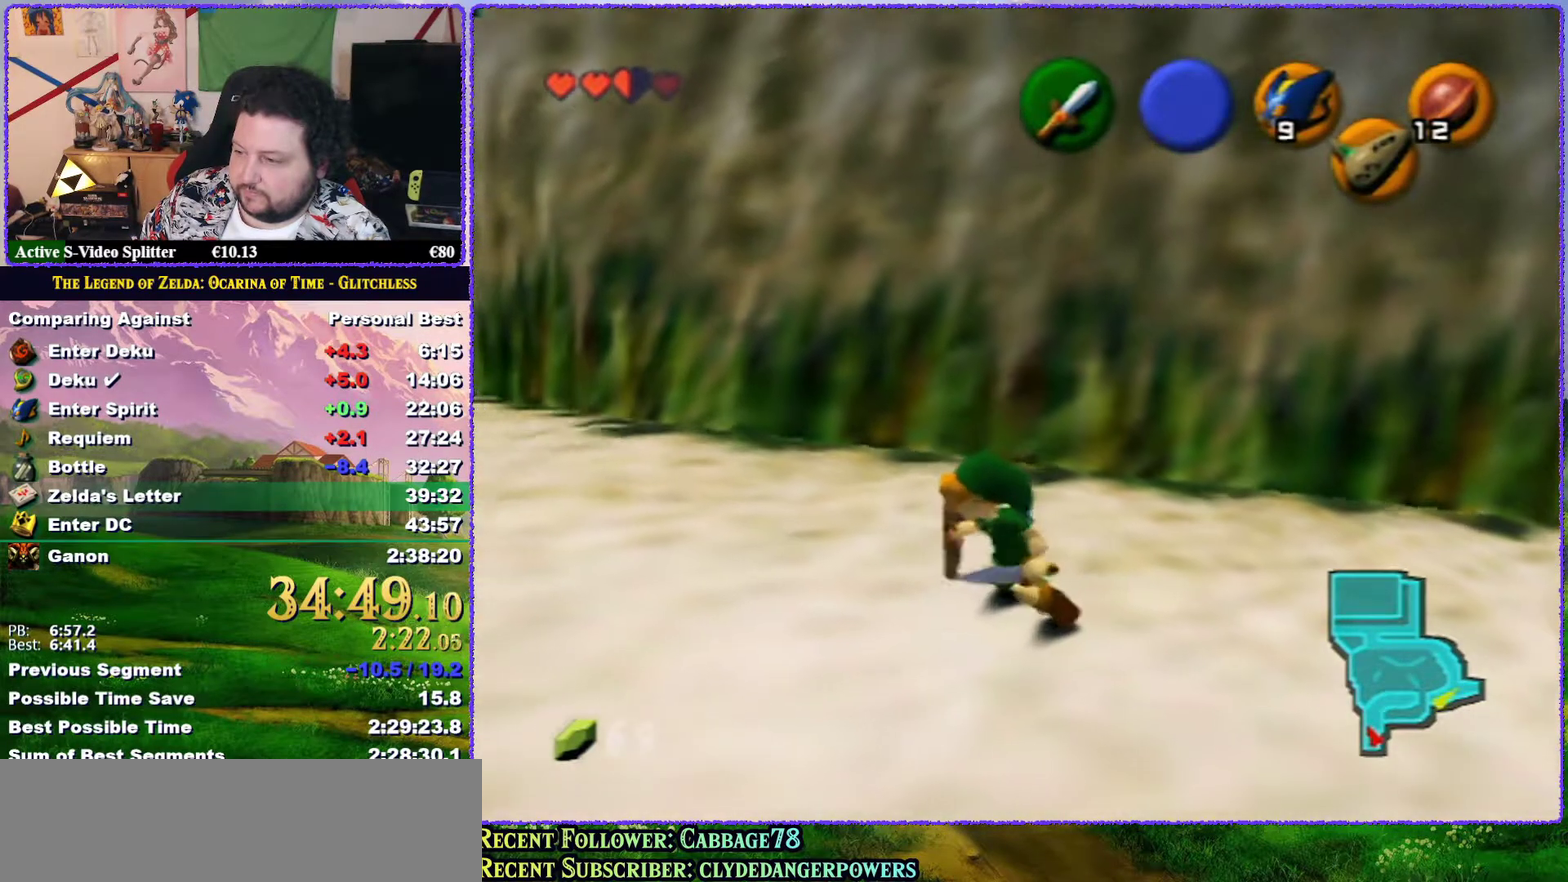
{"buttons": ["R1"], "left_stick": "center", "events": [[67, "B", "up"], [250, "R1", "down"]]}
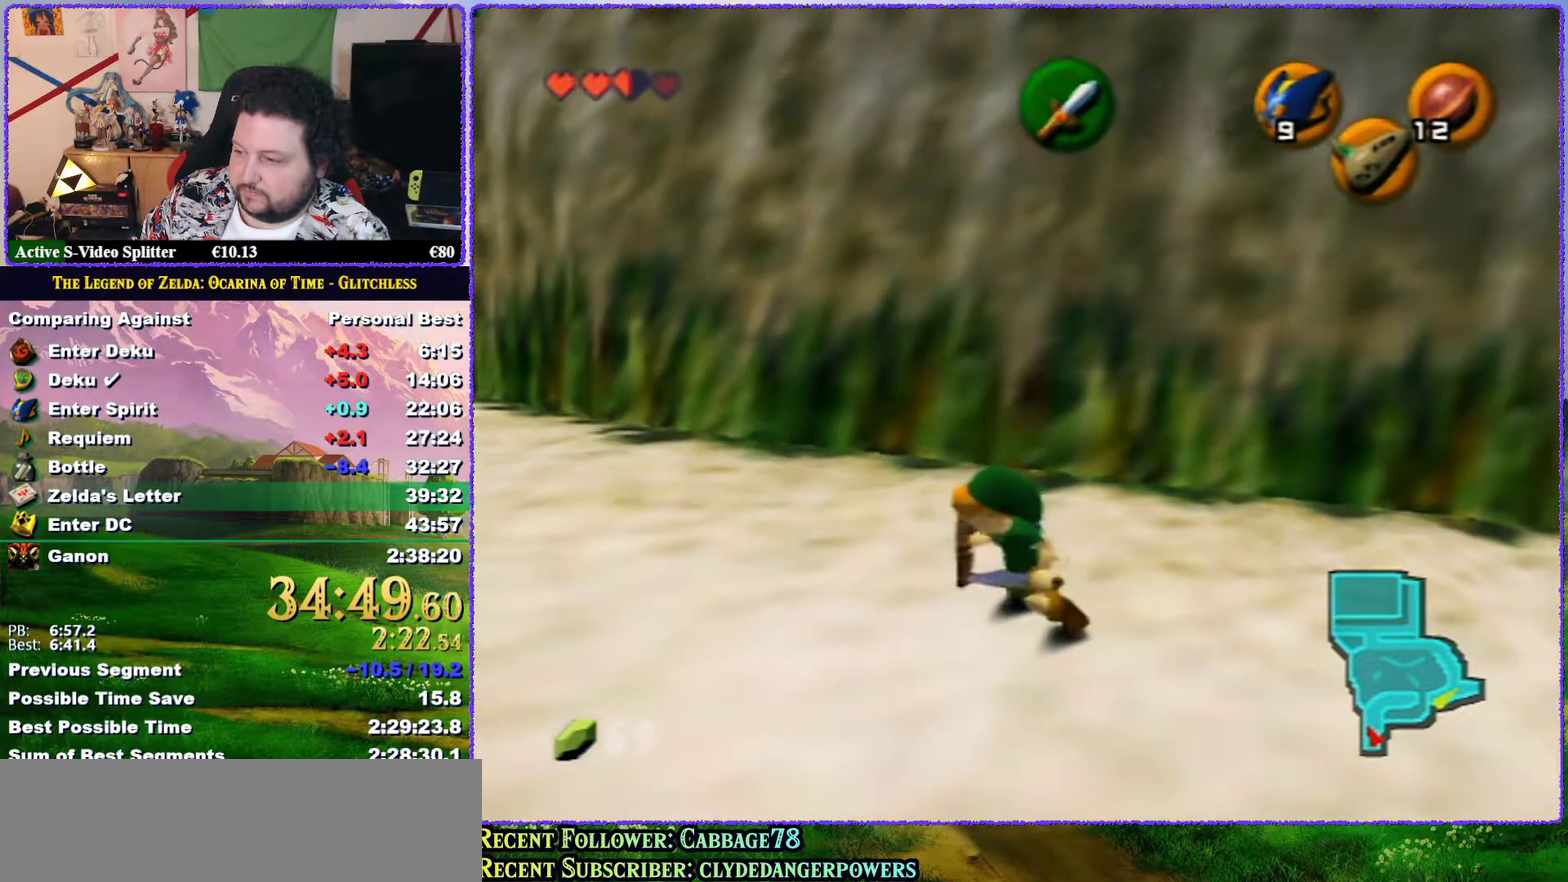
{"buttons": ["R1"], "left_stick": "center", "events": [[67, "R1", "up"], [150, "B", "down"], [233, "B", "up"], [383, "R1", "down"]]}
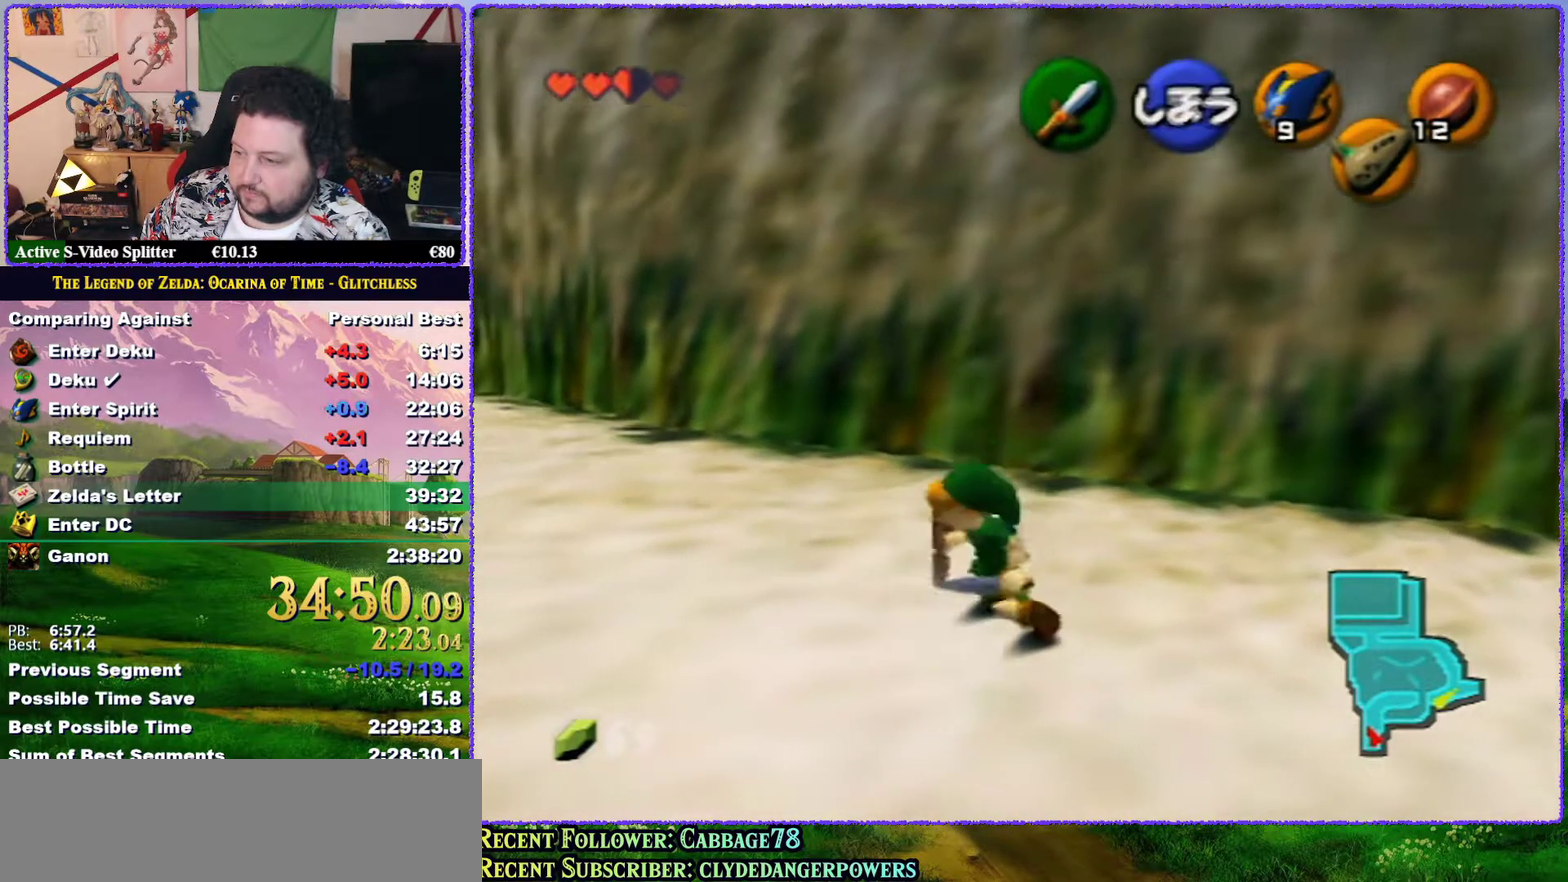
{"buttons": ["Z"], "left_stick": "up", "events": [[250, "Z", "down"], [283, "R1", "up"], [483, "left_stick", "up"]]}
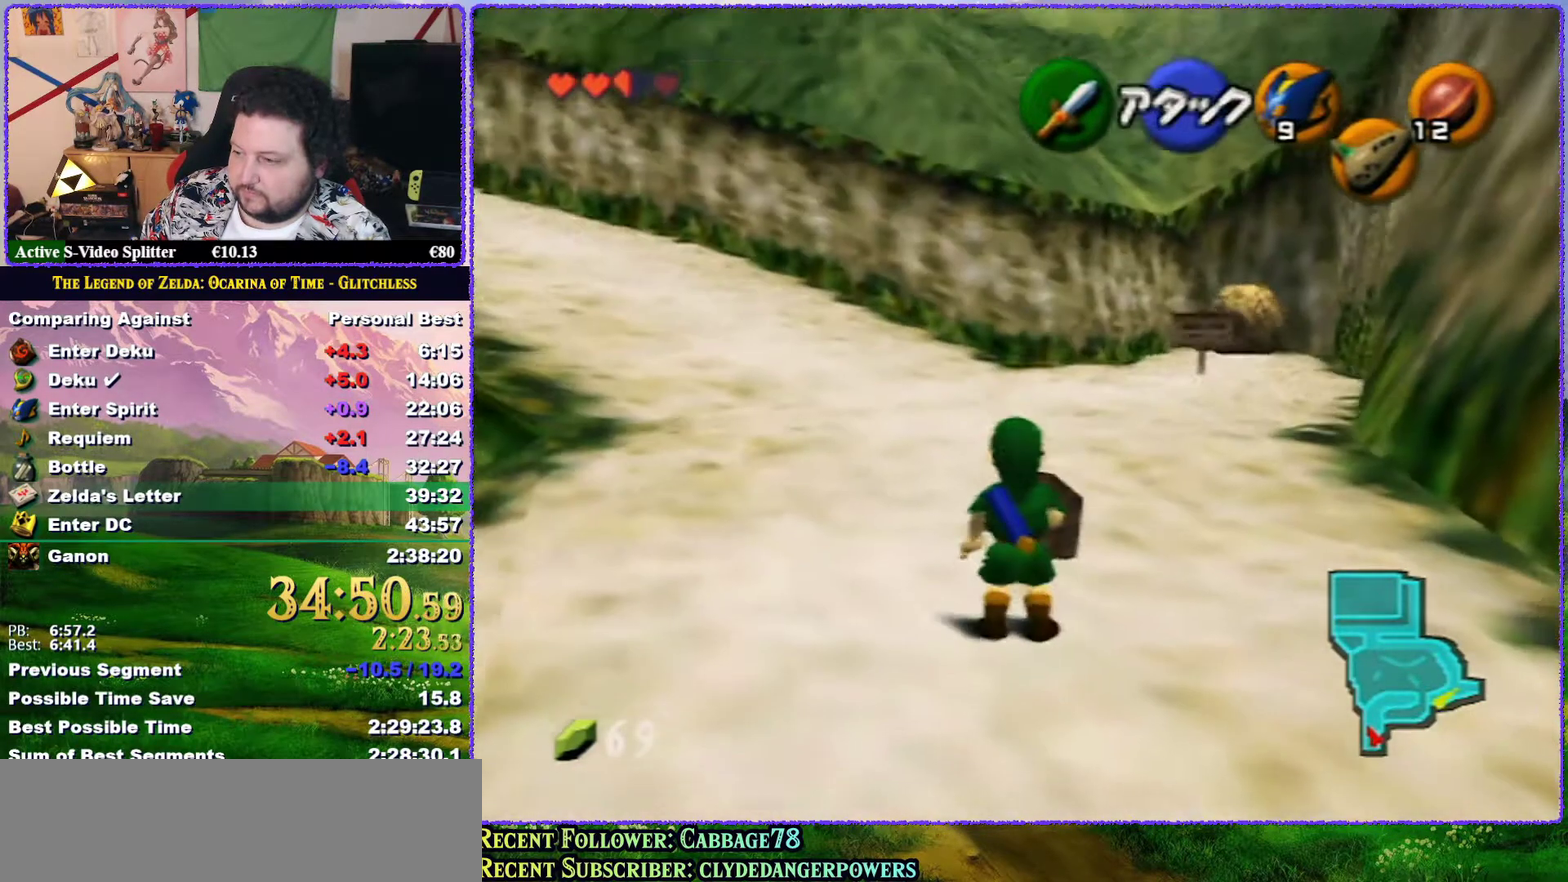
{"buttons": ["Z"], "left_stick": "up", "events": []}
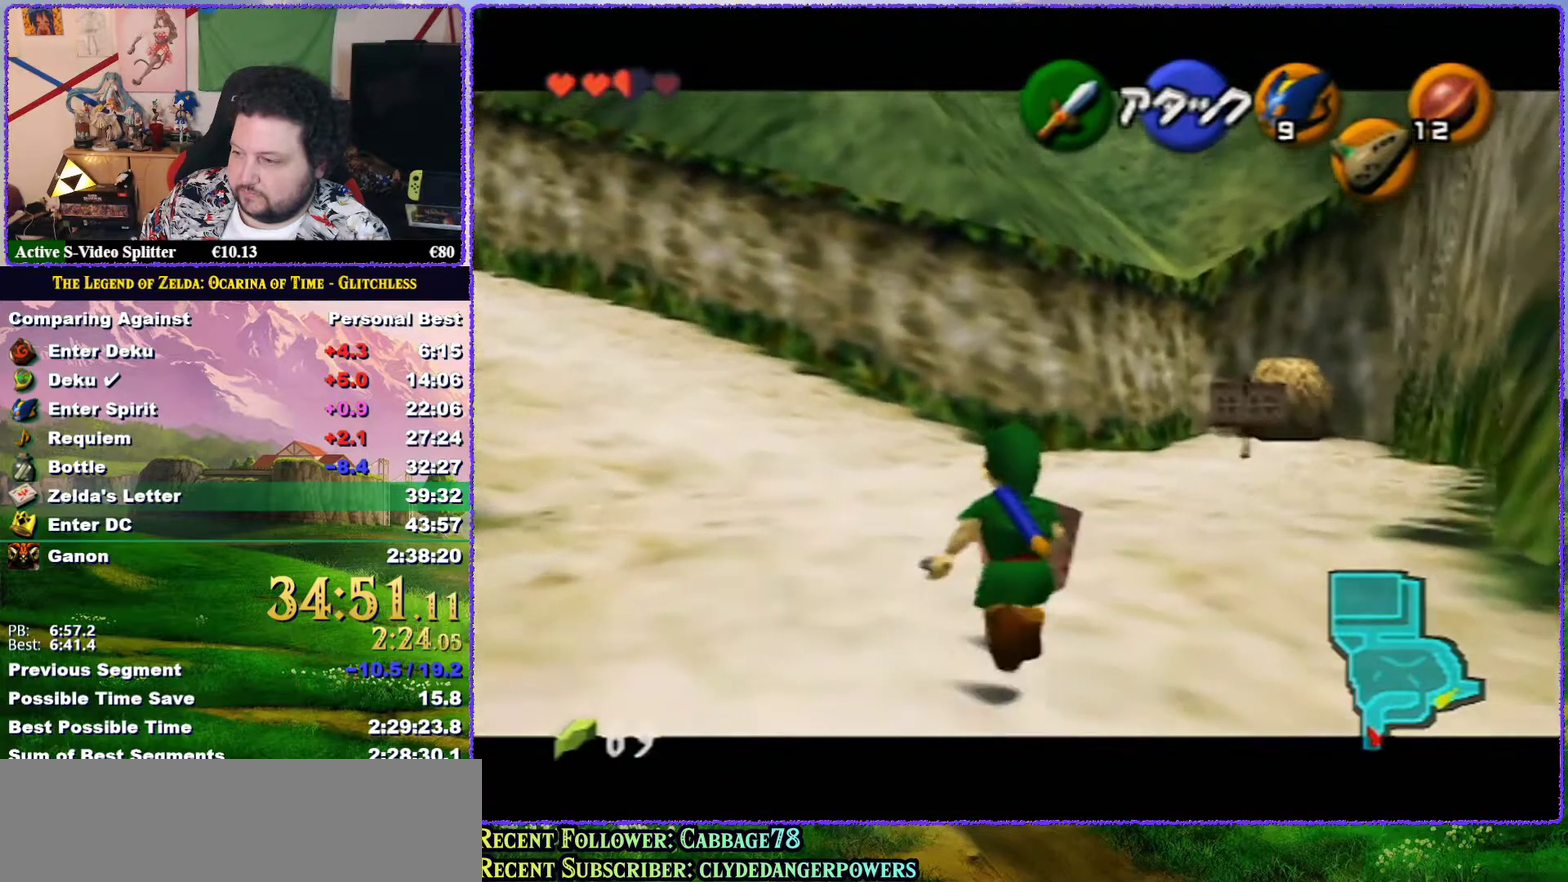
{"buttons": ["A"], "left_stick": "up", "events": [[33, "A", "down"], [33, "Z", "up"]]}
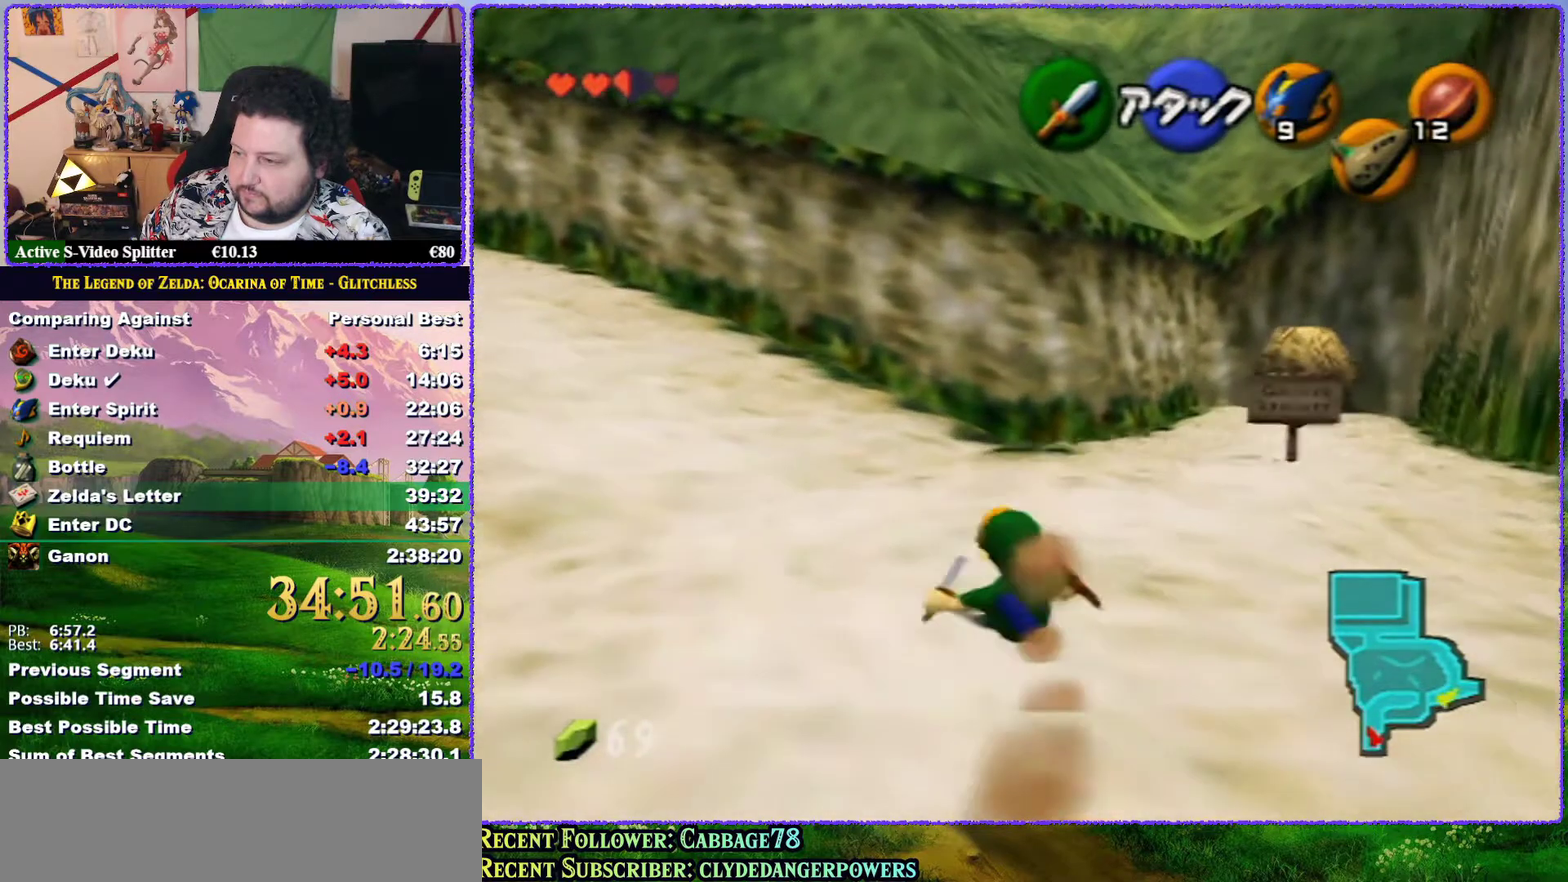
{"buttons": ["A"], "left_stick": "up", "events": [[33, "A", "up"], [250, "A", "down"]]}
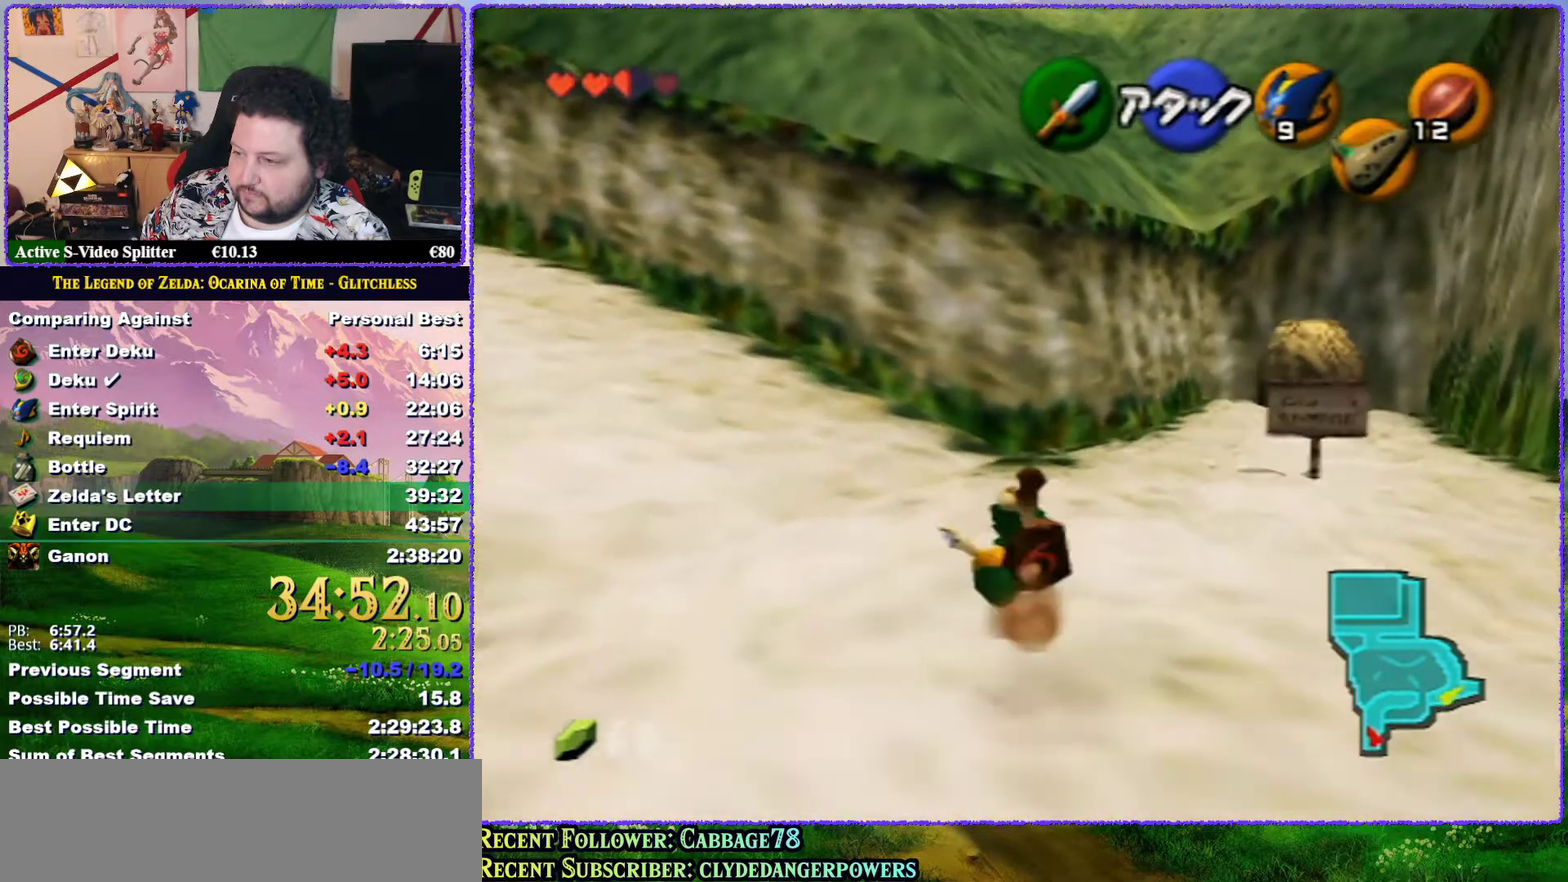
{"buttons": ["Z"], "left_stick": "up", "events": [[17, "Z", "down"], [67, "A", "up"]]}
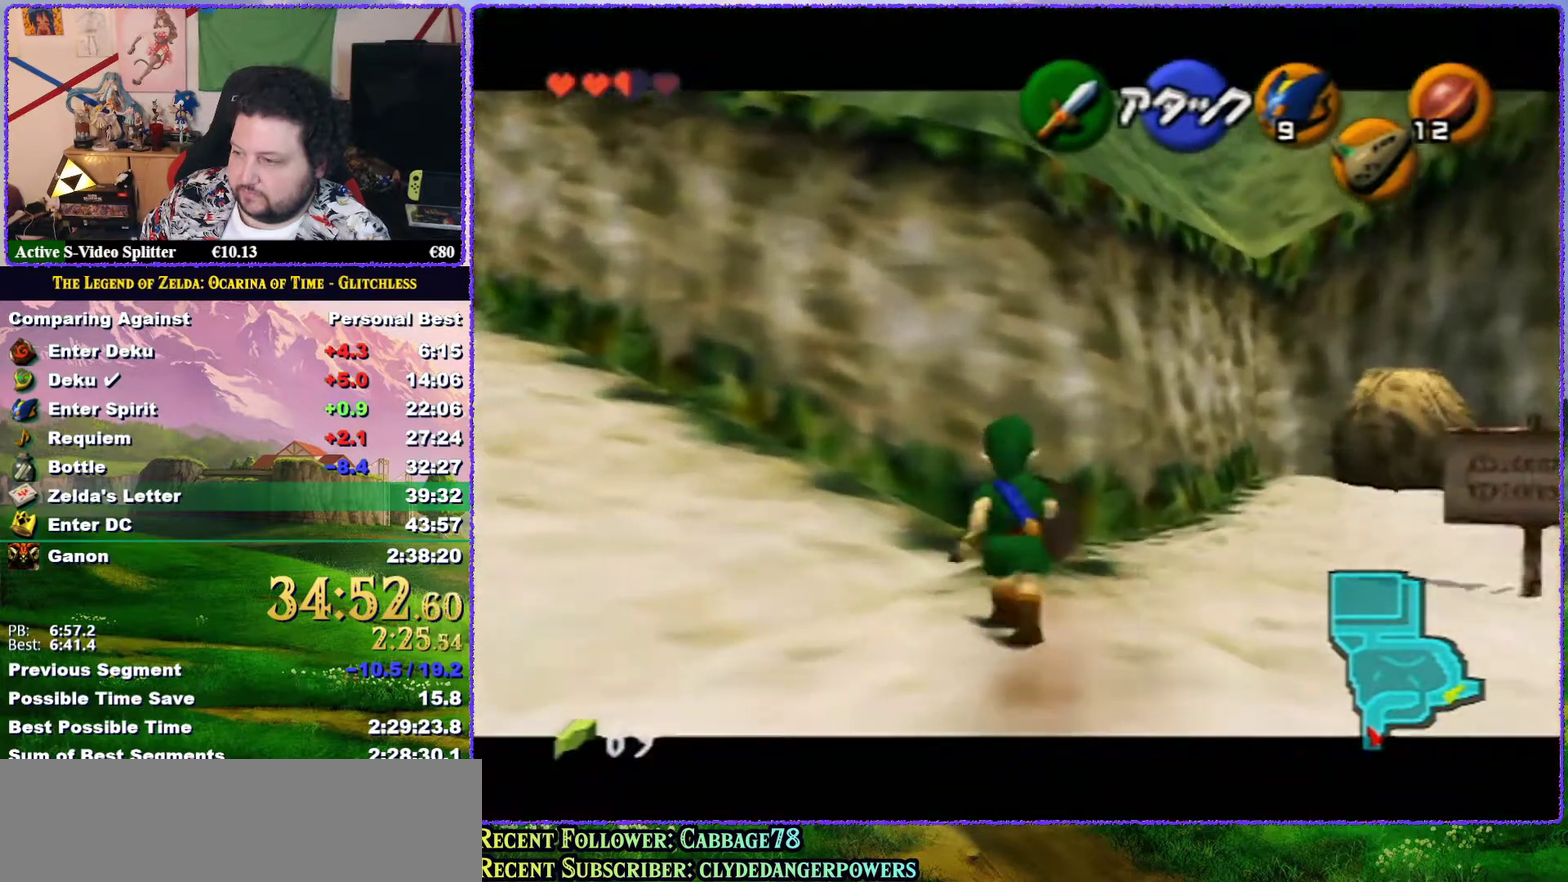
{"buttons": ["Z"], "left_stick": "center", "events": [[267, "left_stick", "center"]]}
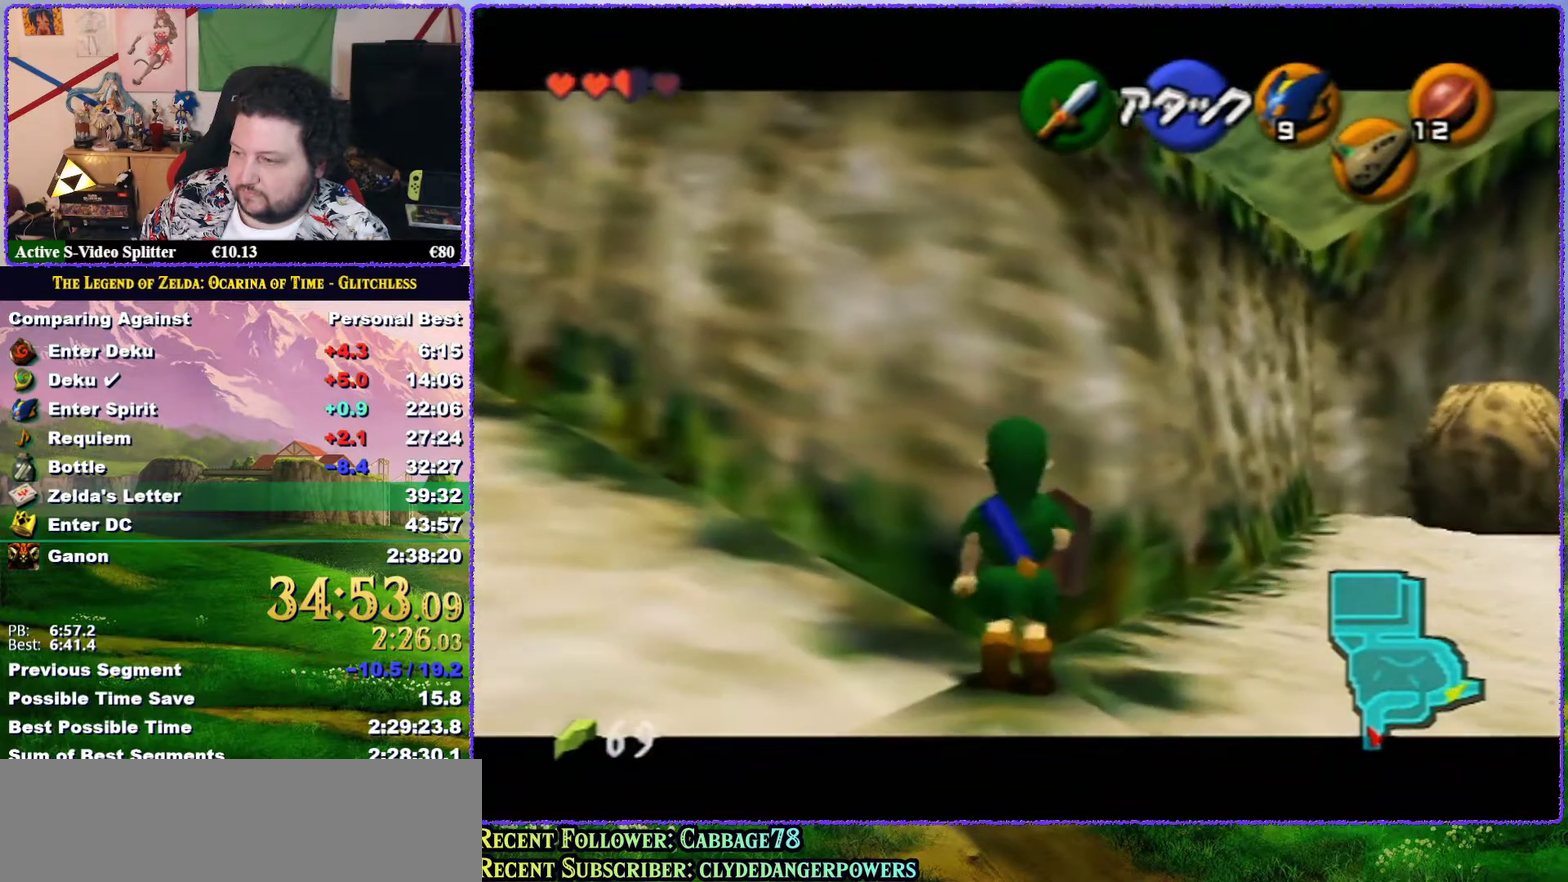
{"buttons": ["Z"], "left_stick": "up", "events": [[300, "left_stick", "up"]]}
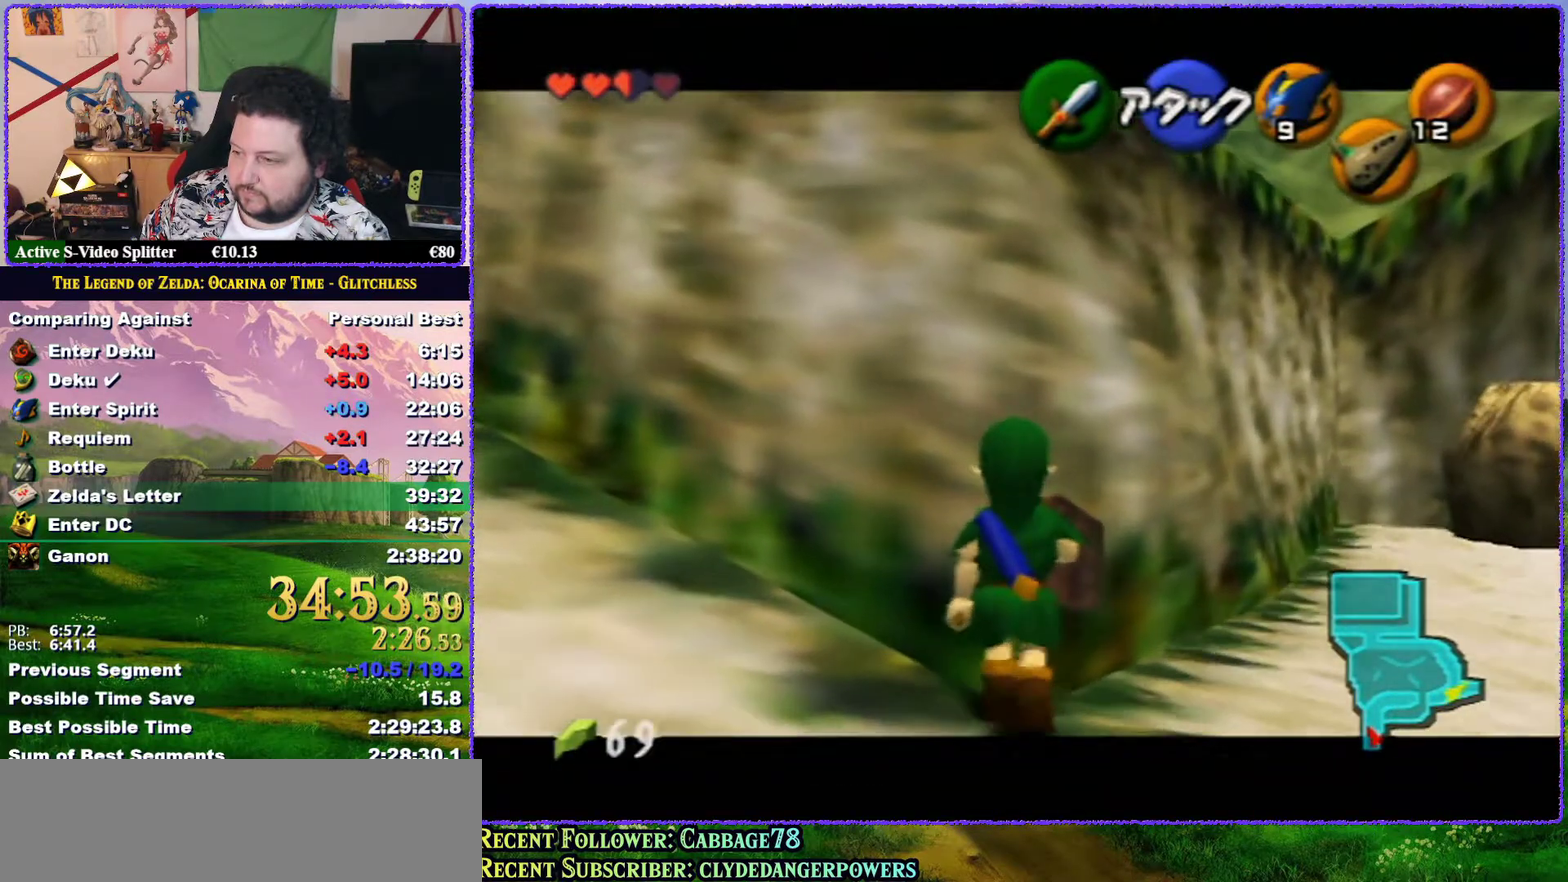
{"buttons": ["Z"], "left_stick": "up", "events": []}
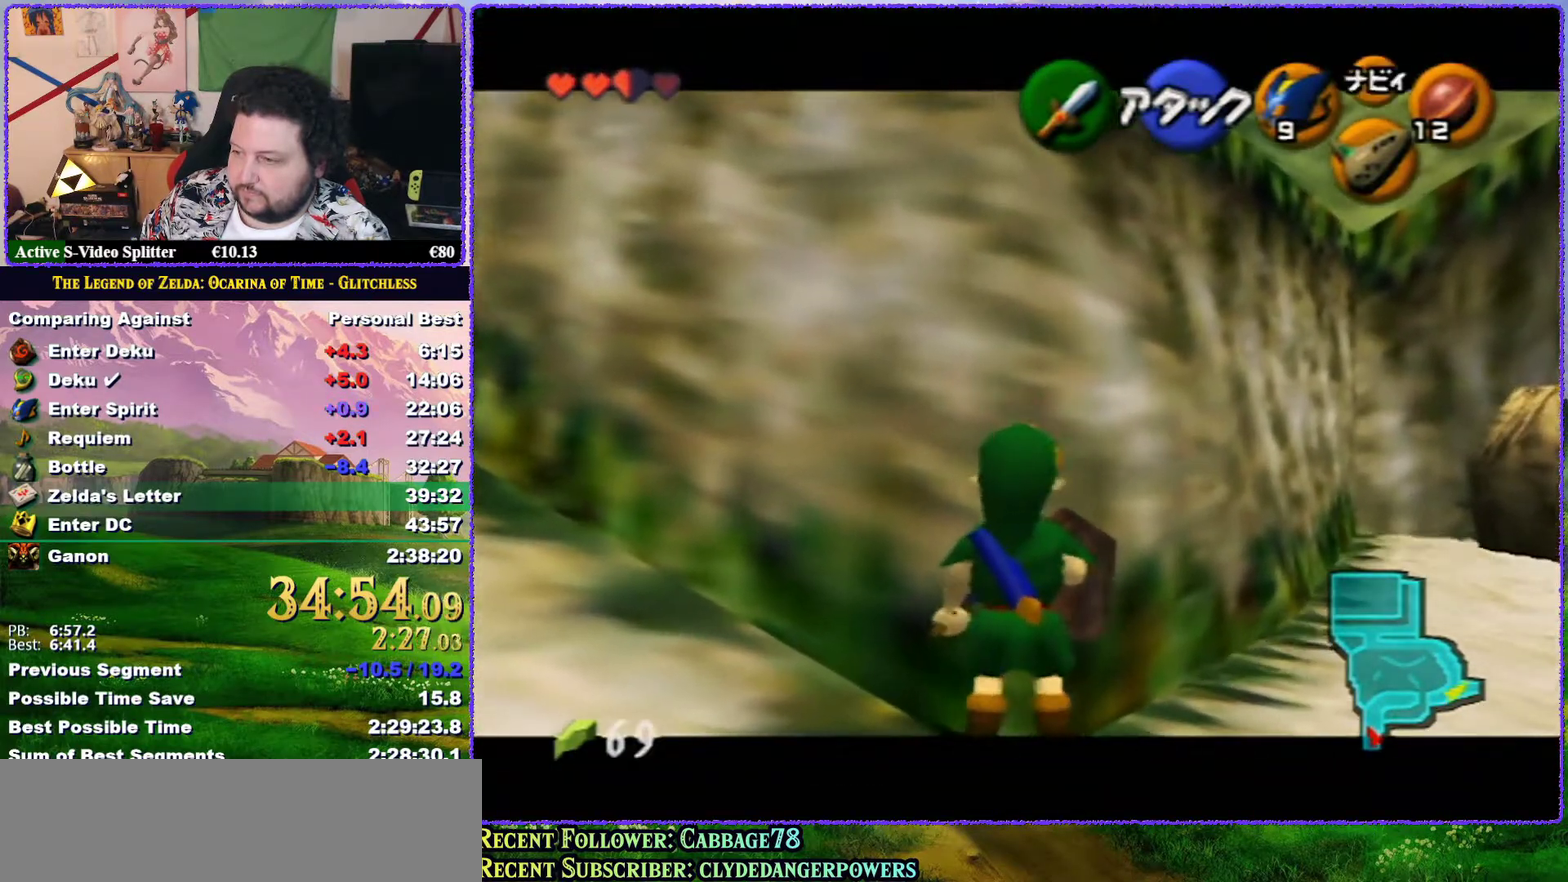
{"buttons": ["Z"], "left_stick": "up", "events": []}
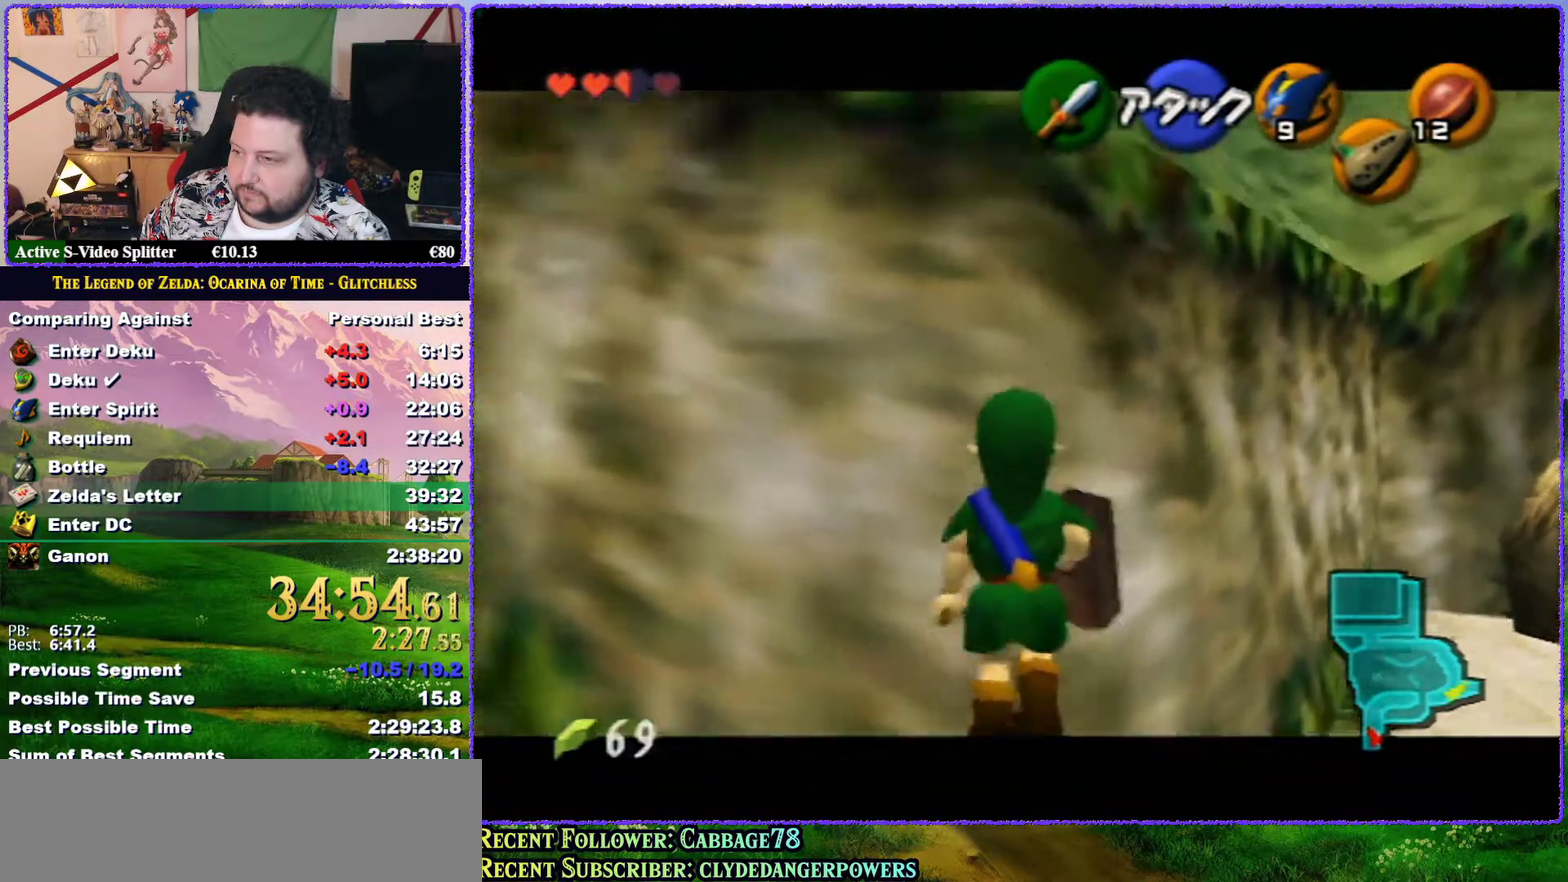
{"buttons": ["Z"], "left_stick": "up", "events": []}
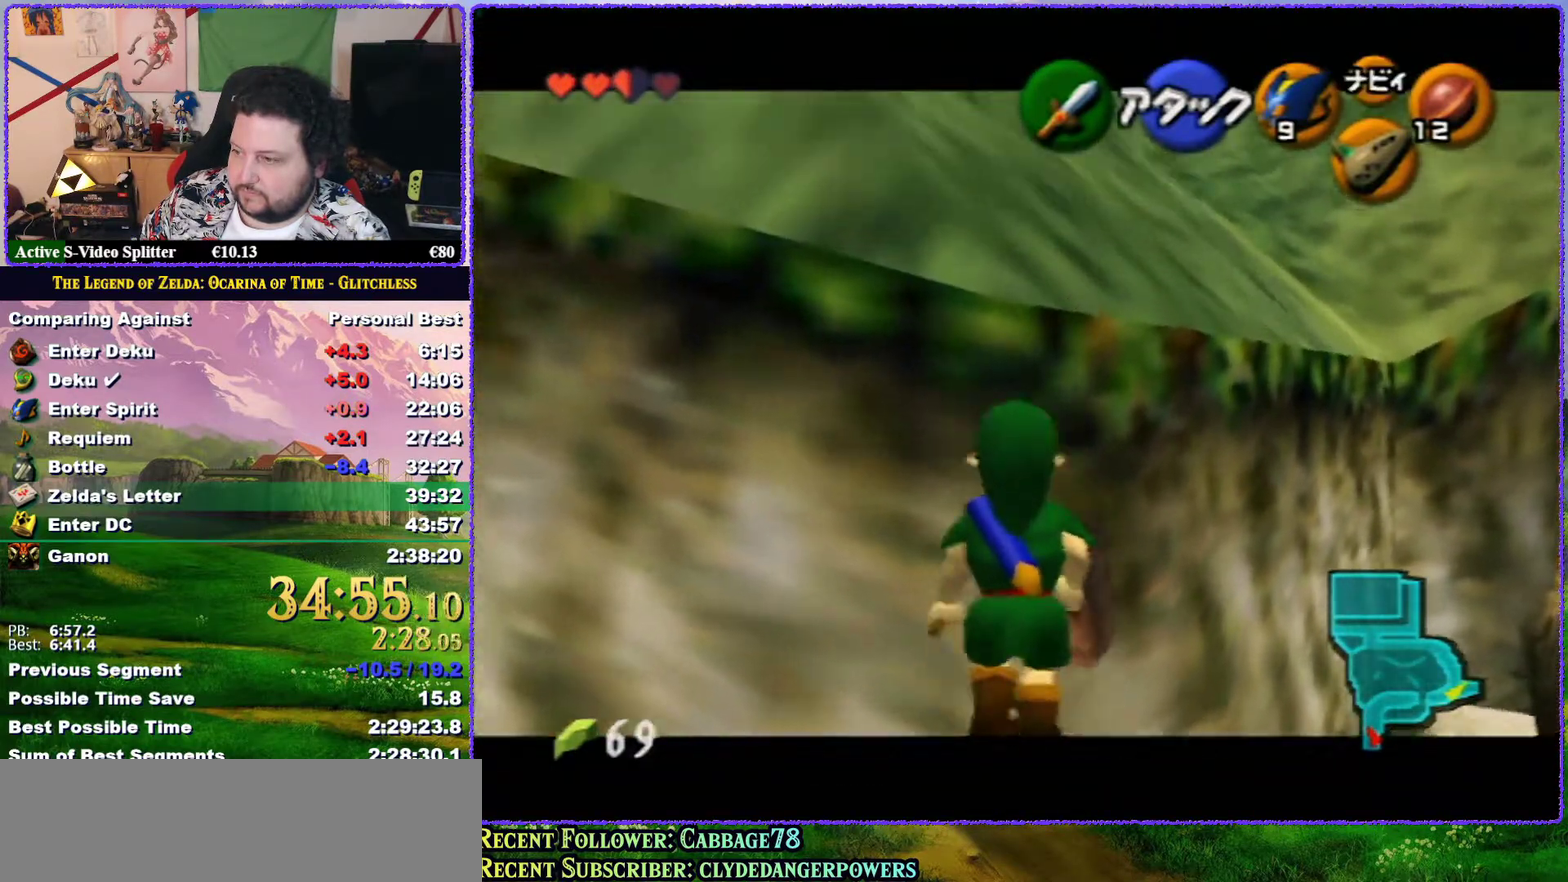
{"buttons": ["Z"], "left_stick": "up", "events": [[317, "A", "down"], [400, "A", "up"]]}